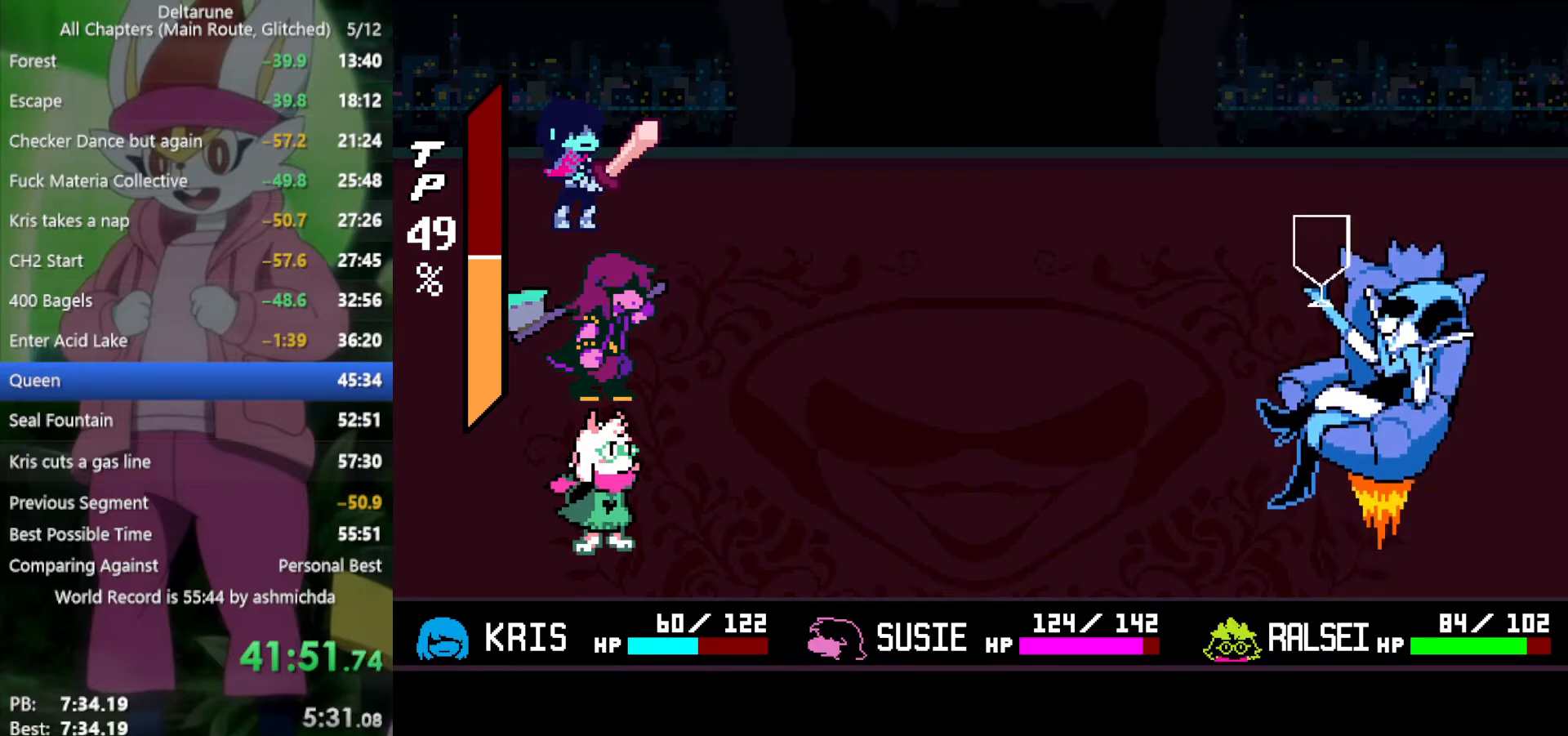
Gameplay with keyboard; each line is a JSON object with the keys held at the frame after it. "events" lists presses ("down") and releases ("up") of "c", "ctrl", "down", "left", "return", "right", "shift", "up", "x" and "z" between this image and that frame as [ms after this image, input, new state], when the widget could be followed in between. No other keys are recorded. Mouse input is not recorded.
{"keys": ["x"], "events": []}
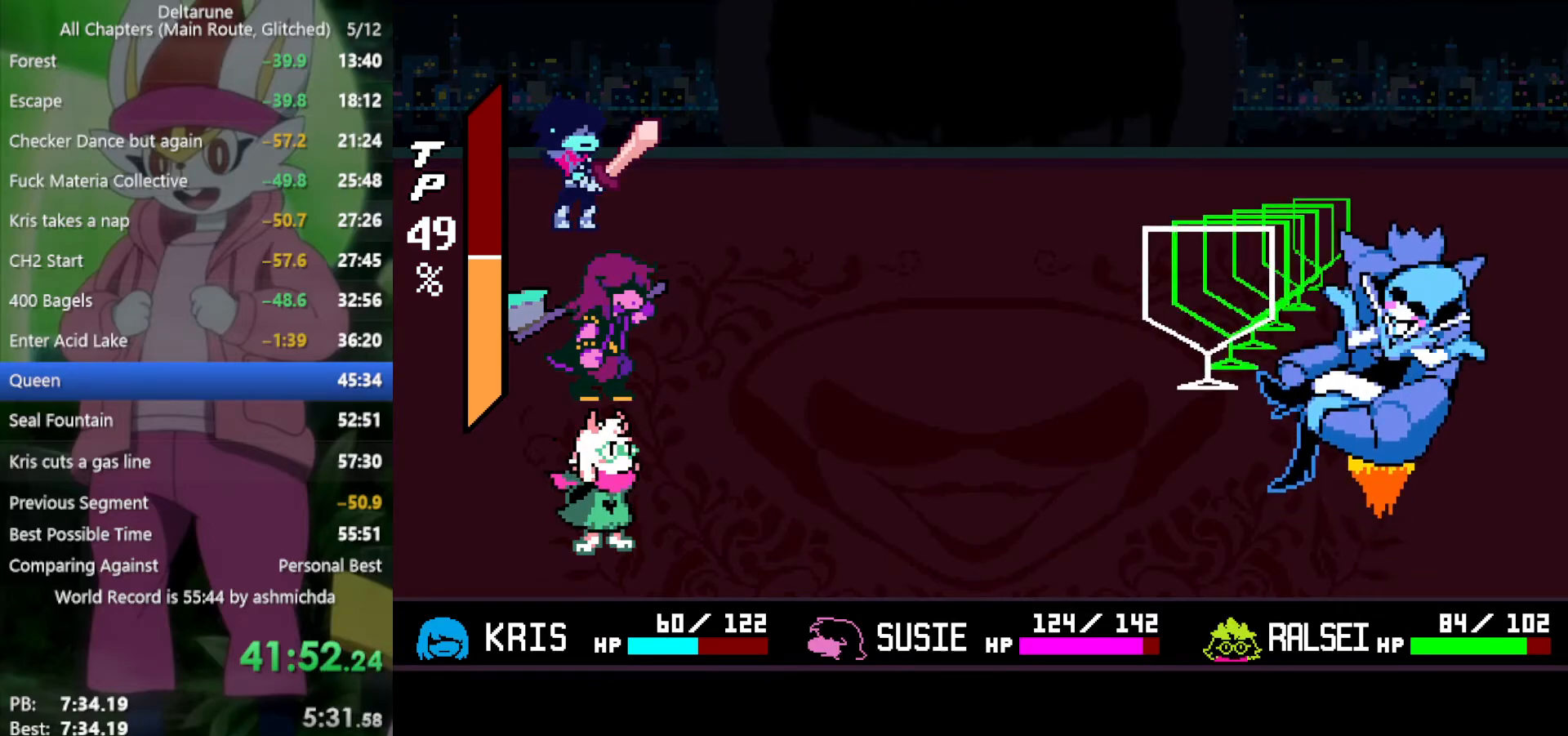
{"keys": ["down"], "events": [[284, "down", "down"], [284, "x", "up"]]}
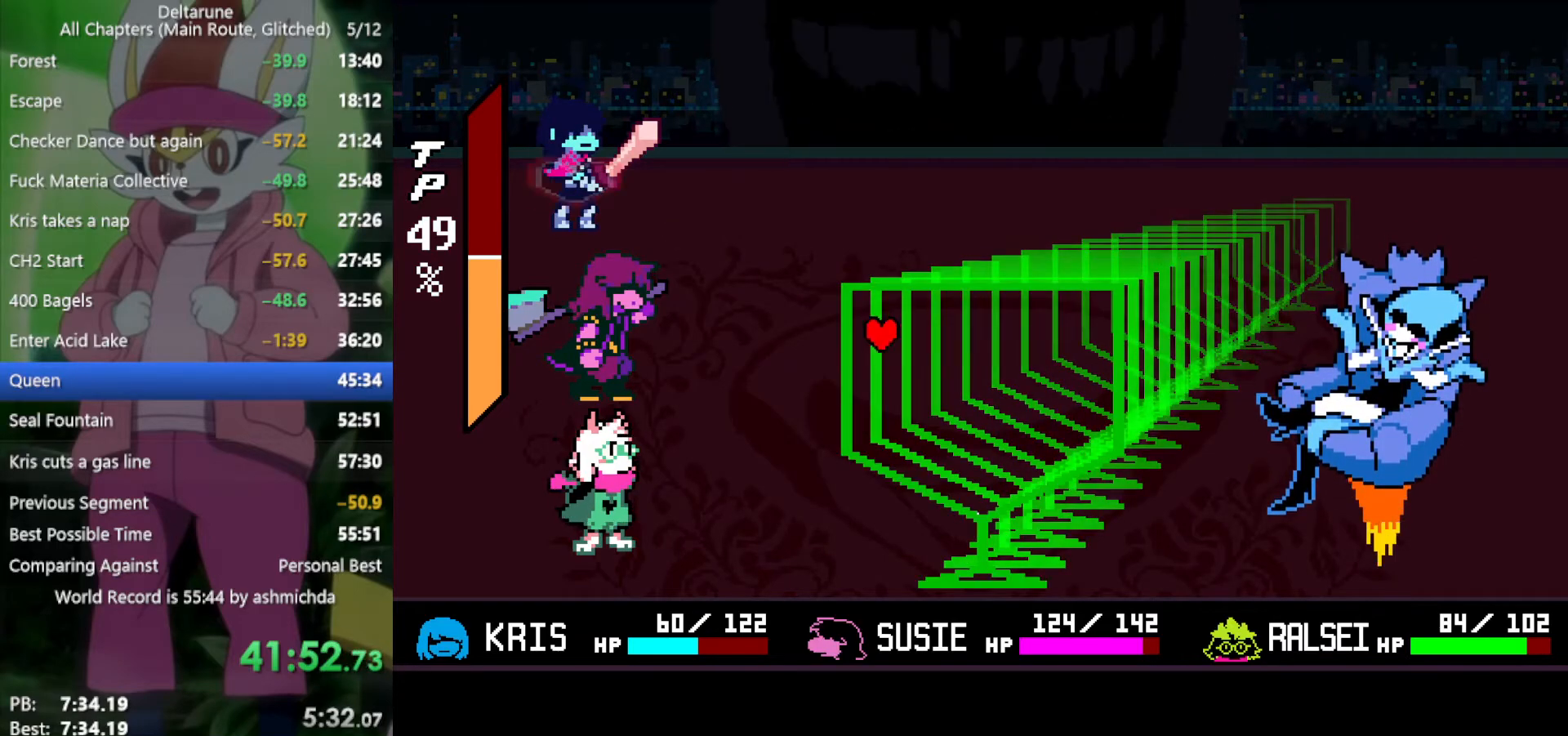
{"keys": ["down"], "events": []}
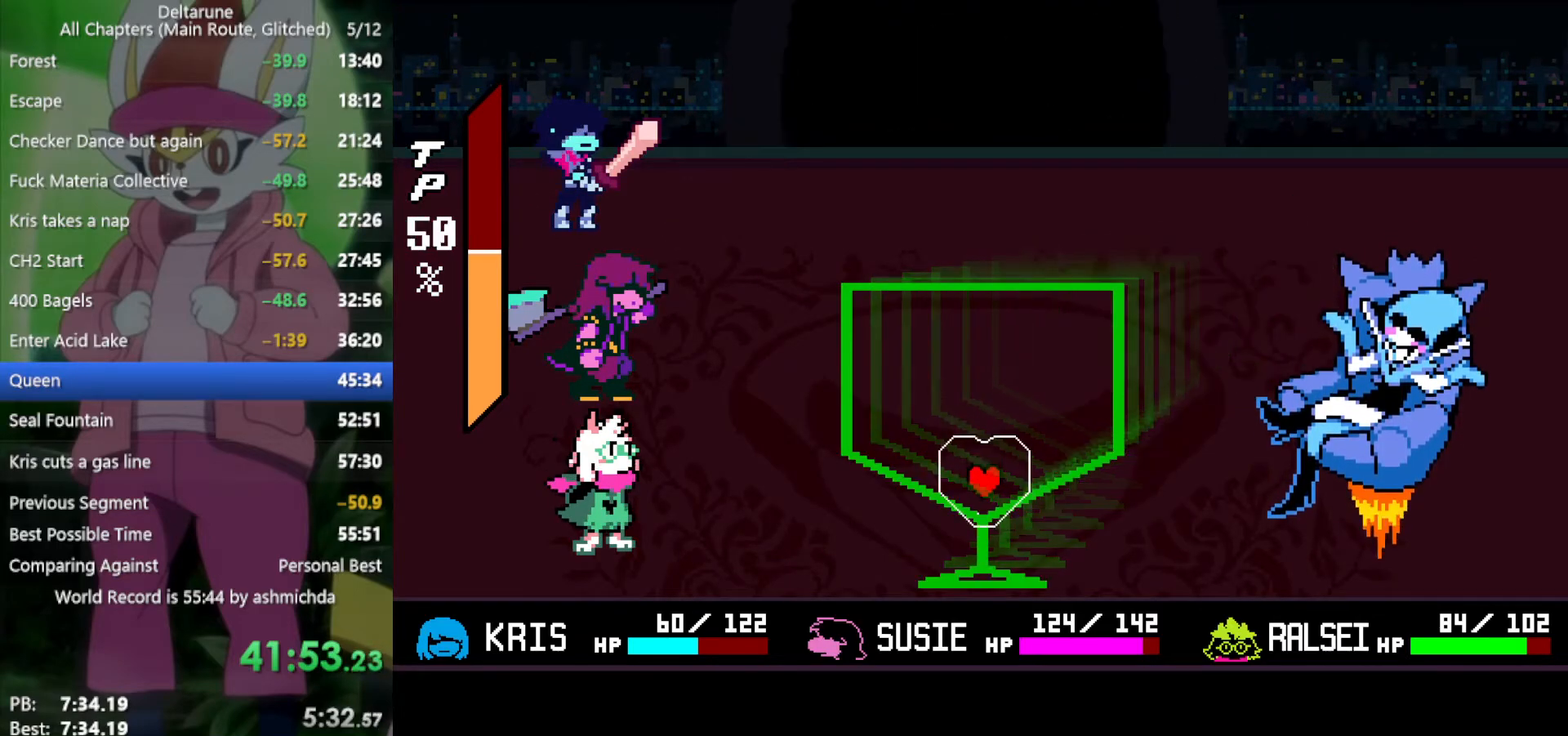
{"keys": ["up"], "events": [[67, "down", "up"], [217, "up", "down"]]}
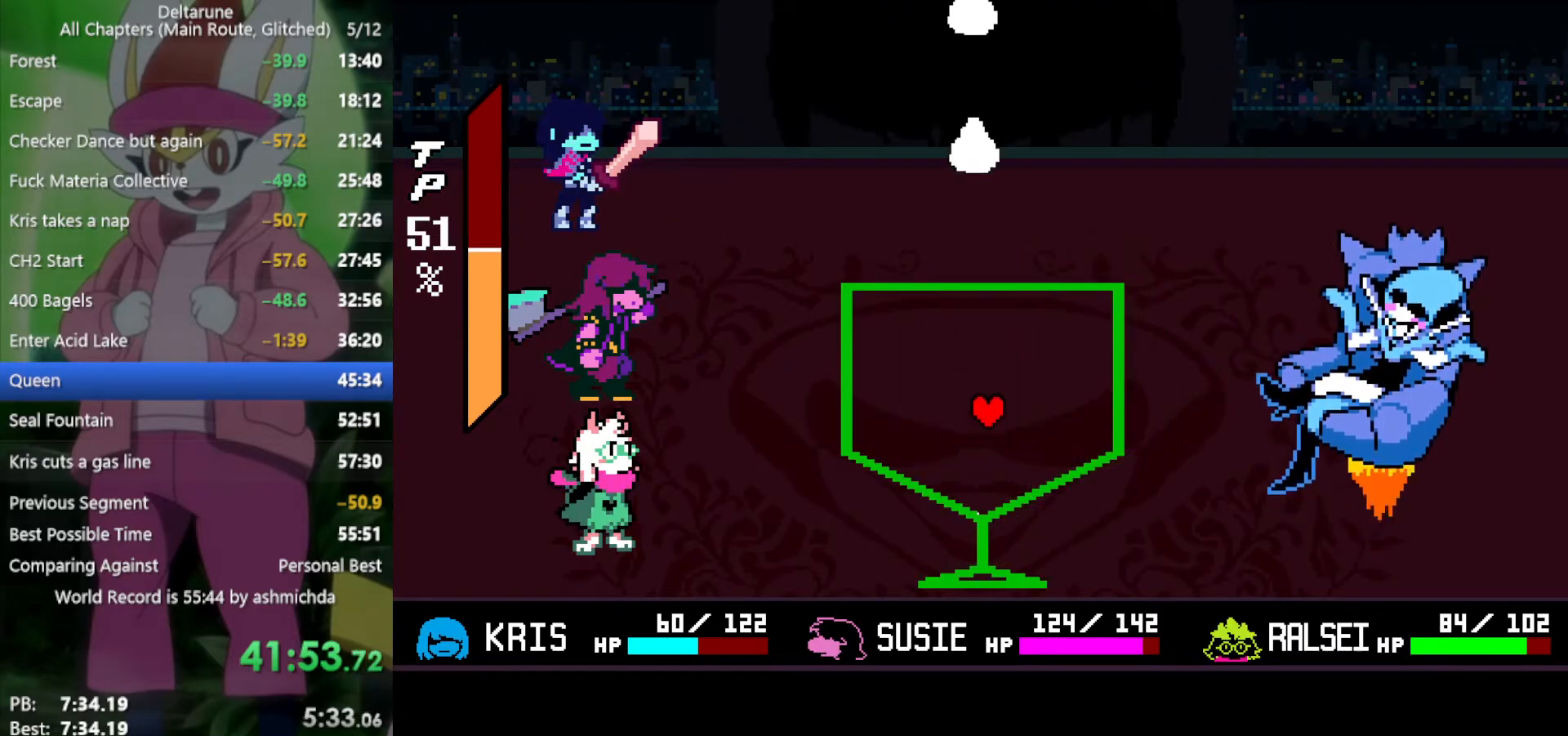
{"keys": [], "events": [[134, "right", "down"], [184, "up", "up"], [217, "right", "up"]]}
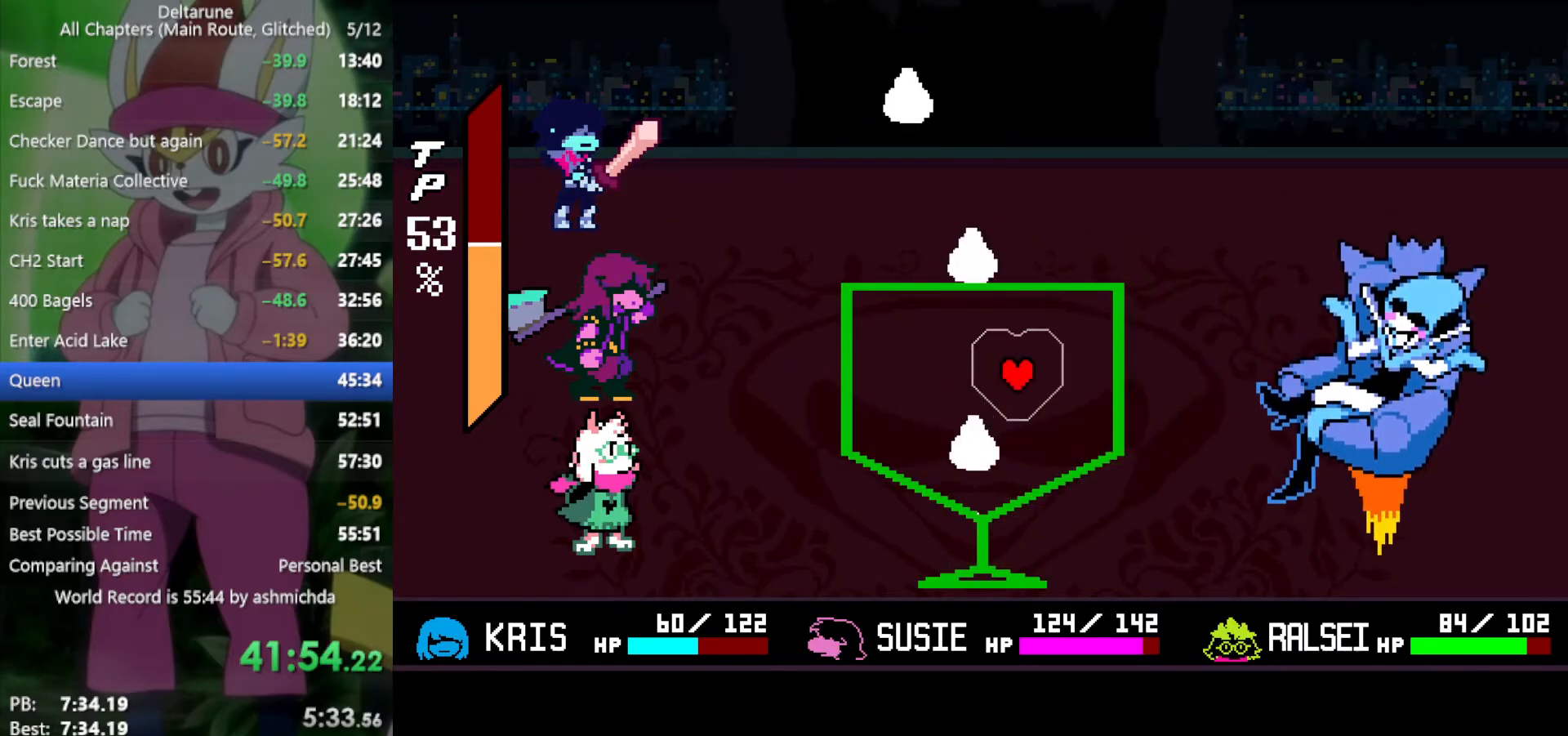
{"keys": ["left"], "events": [[284, "left", "down"]]}
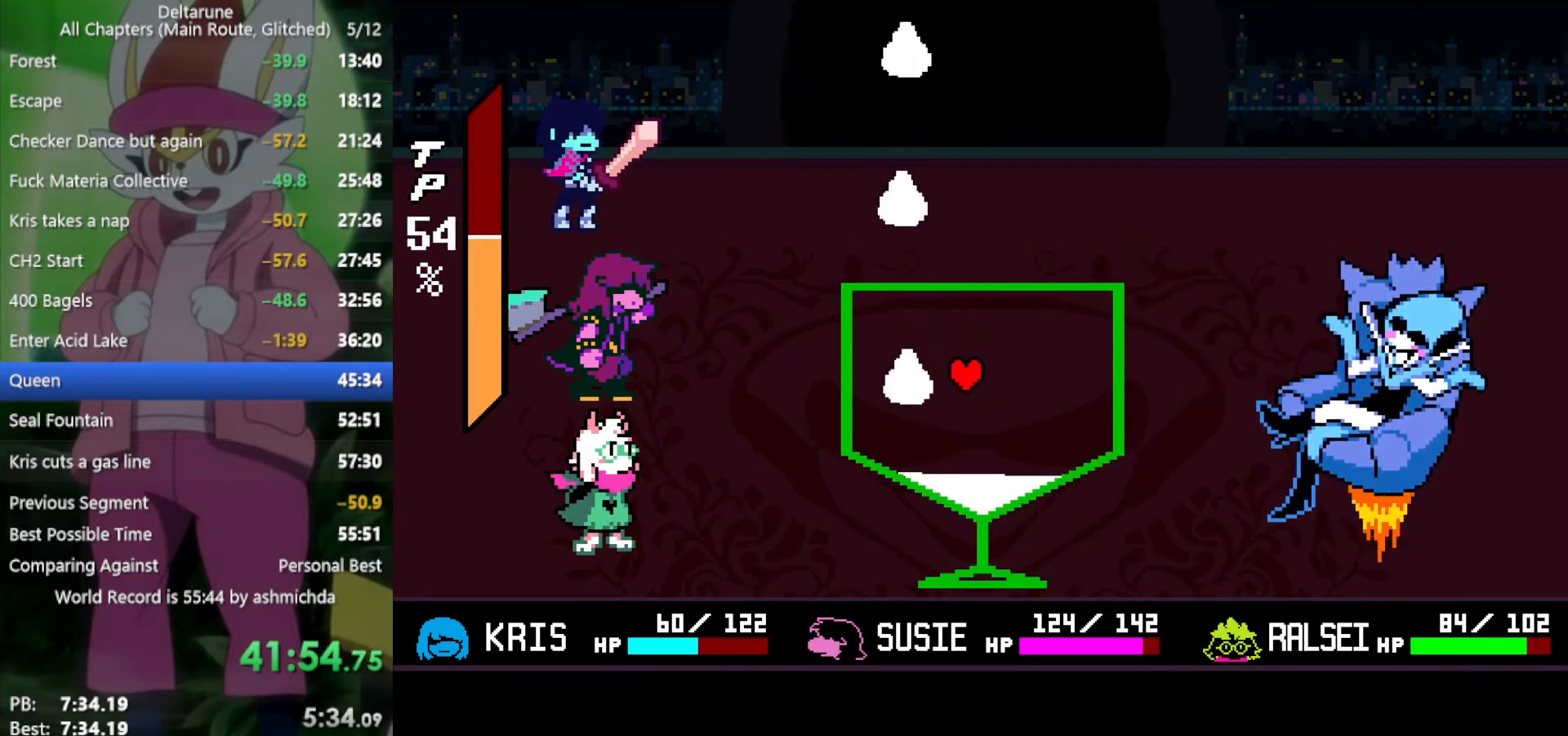
{"keys": [], "events": [[200, "left", "up"], [334, "right", "down"], [484, "right", "up"]]}
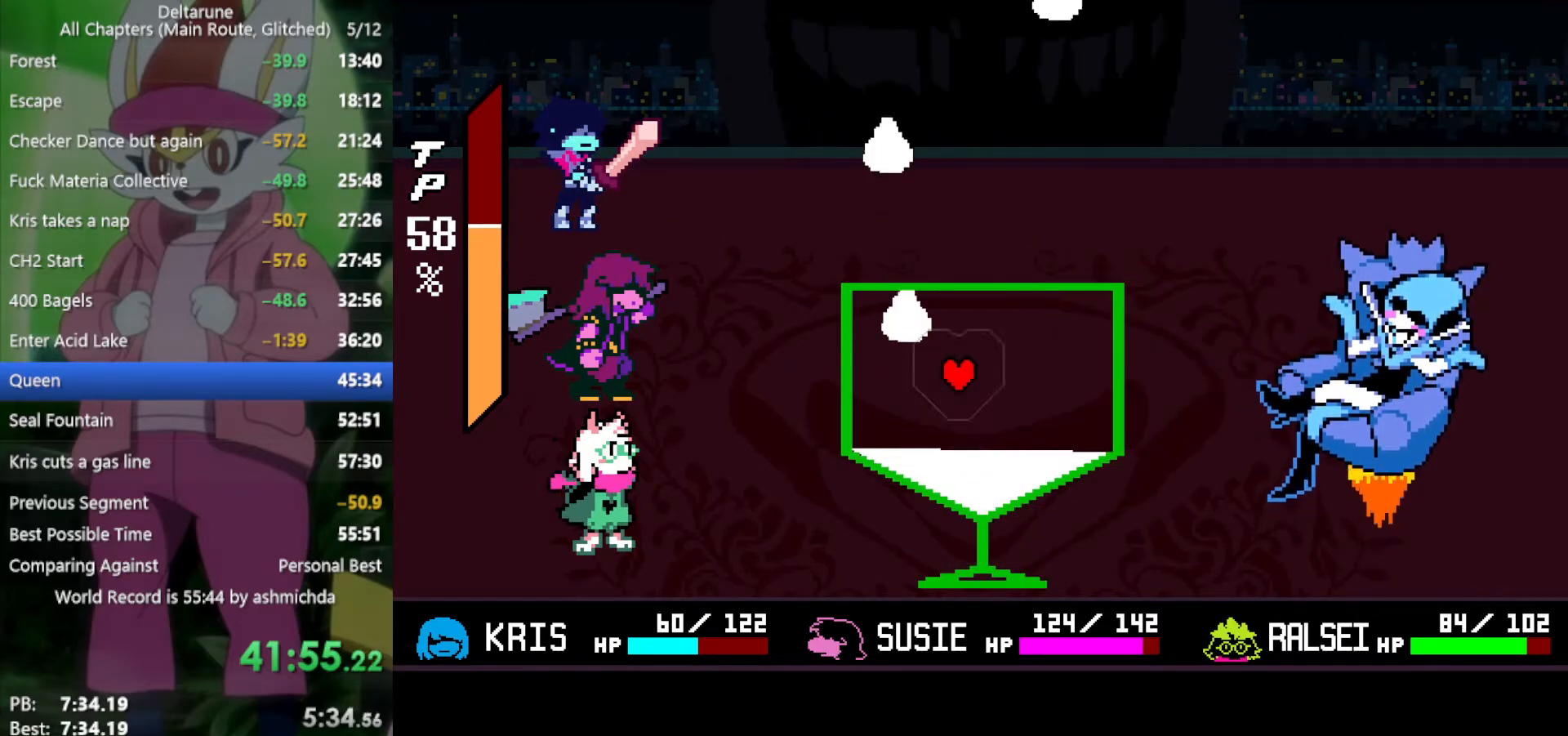
{"keys": ["right"], "events": [[117, "left", "down"], [217, "left", "up"], [350, "up", "down"], [450, "up", "up"], [484, "right", "down"]]}
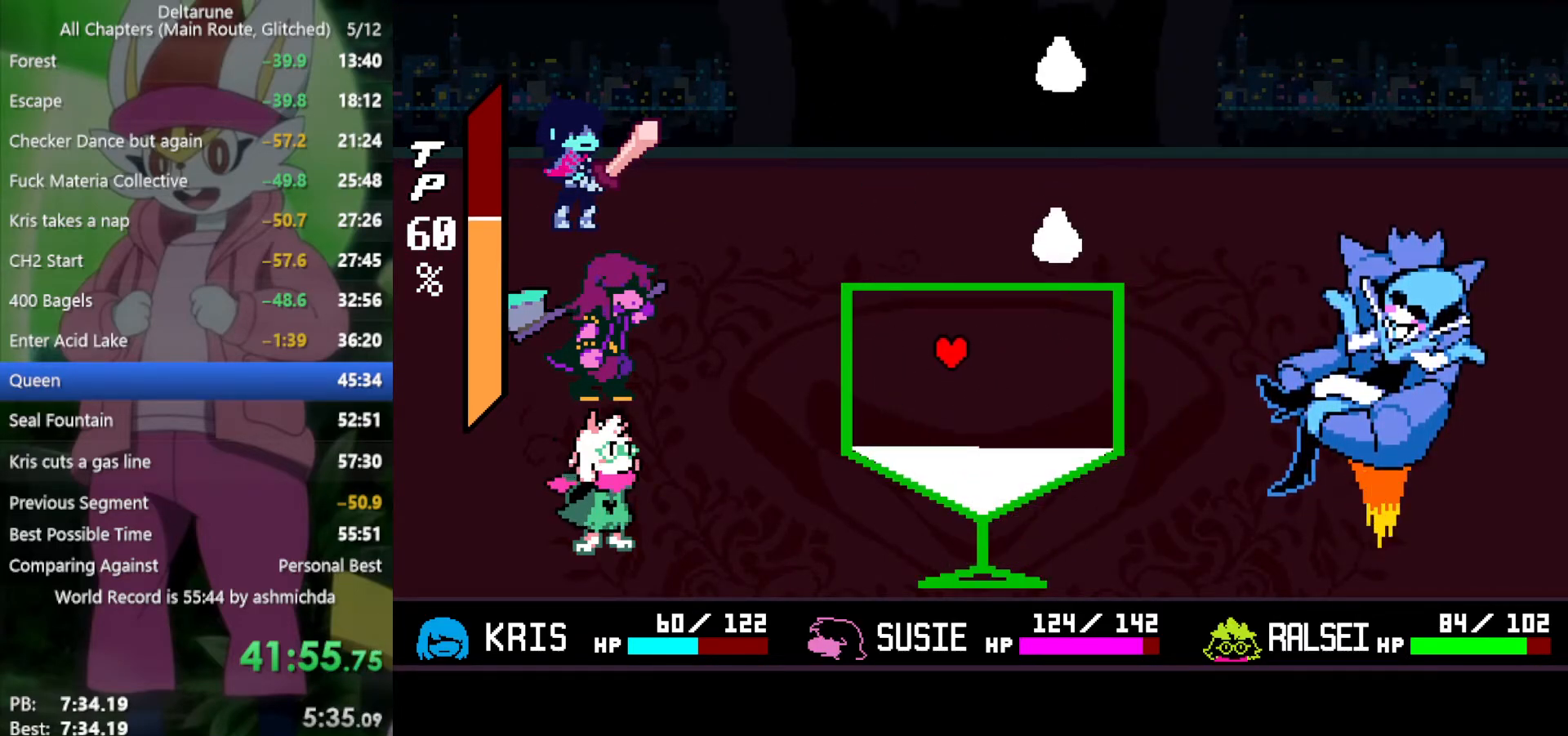
{"keys": ["left"], "events": [[367, "right", "up"], [450, "left", "down"]]}
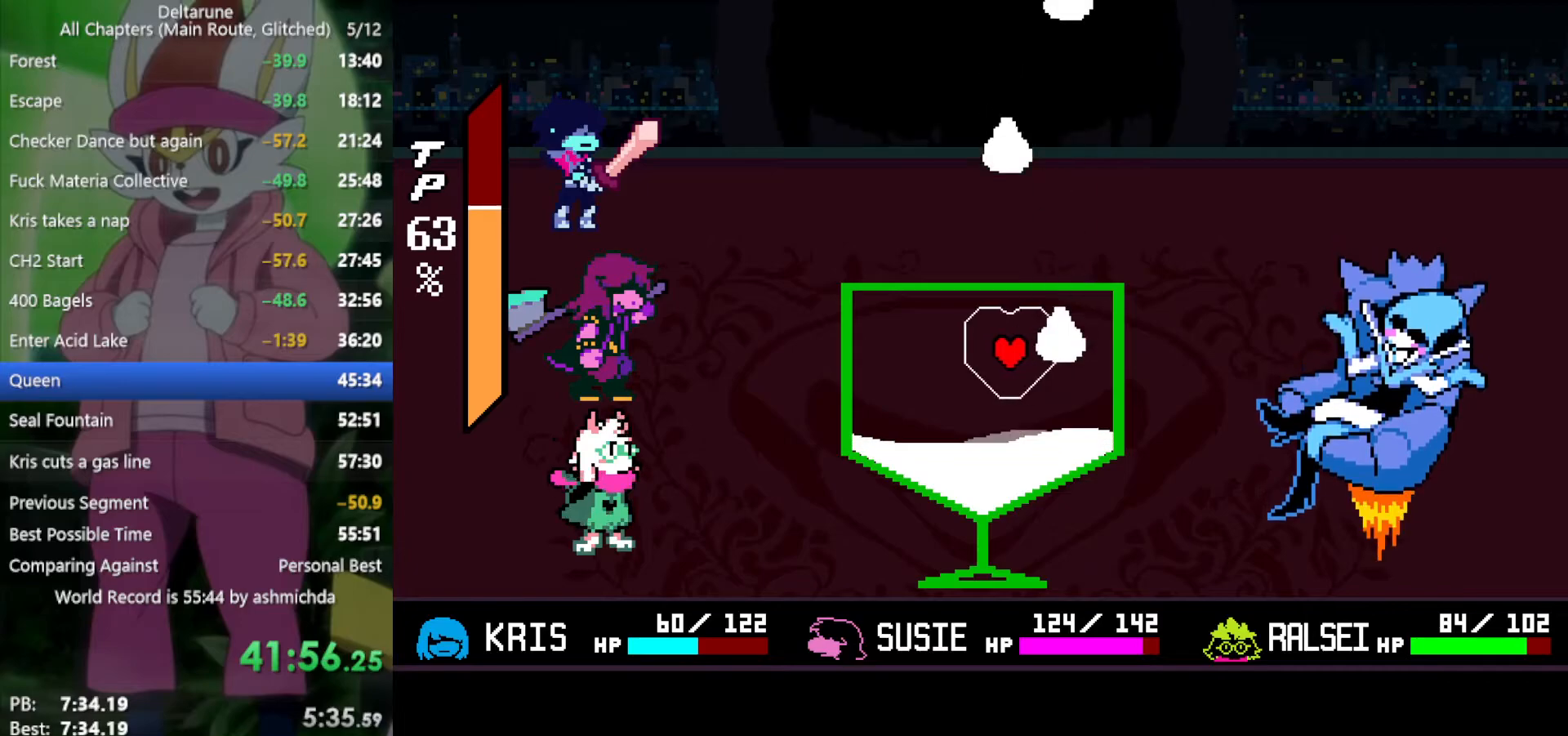
{"keys": ["right"], "events": [[50, "left", "up"], [134, "left", "down"], [317, "left", "up"], [417, "right", "down"]]}
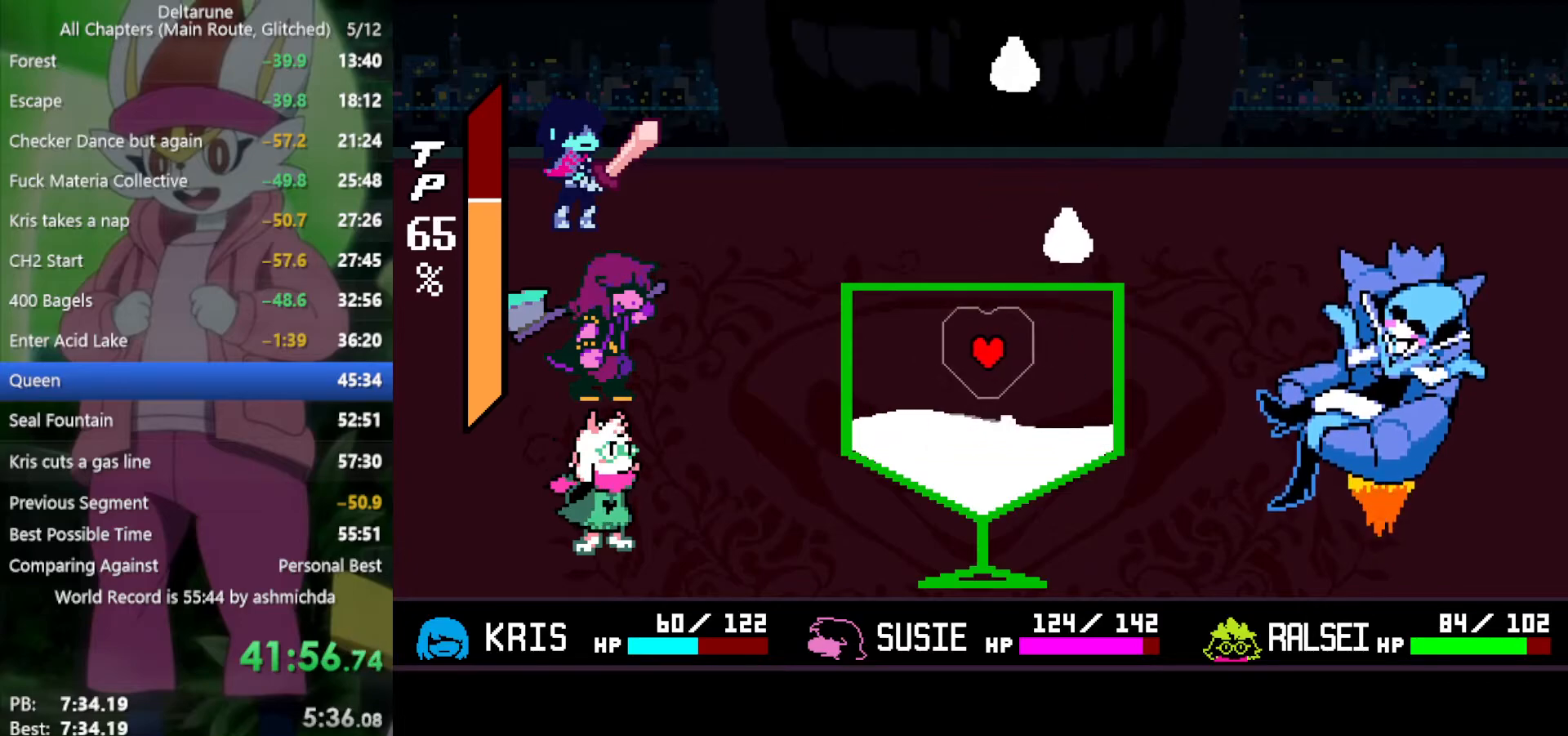
{"keys": ["right"], "events": [[200, "up", "down"], [234, "right", "up"], [284, "up", "up"], [334, "right", "down"]]}
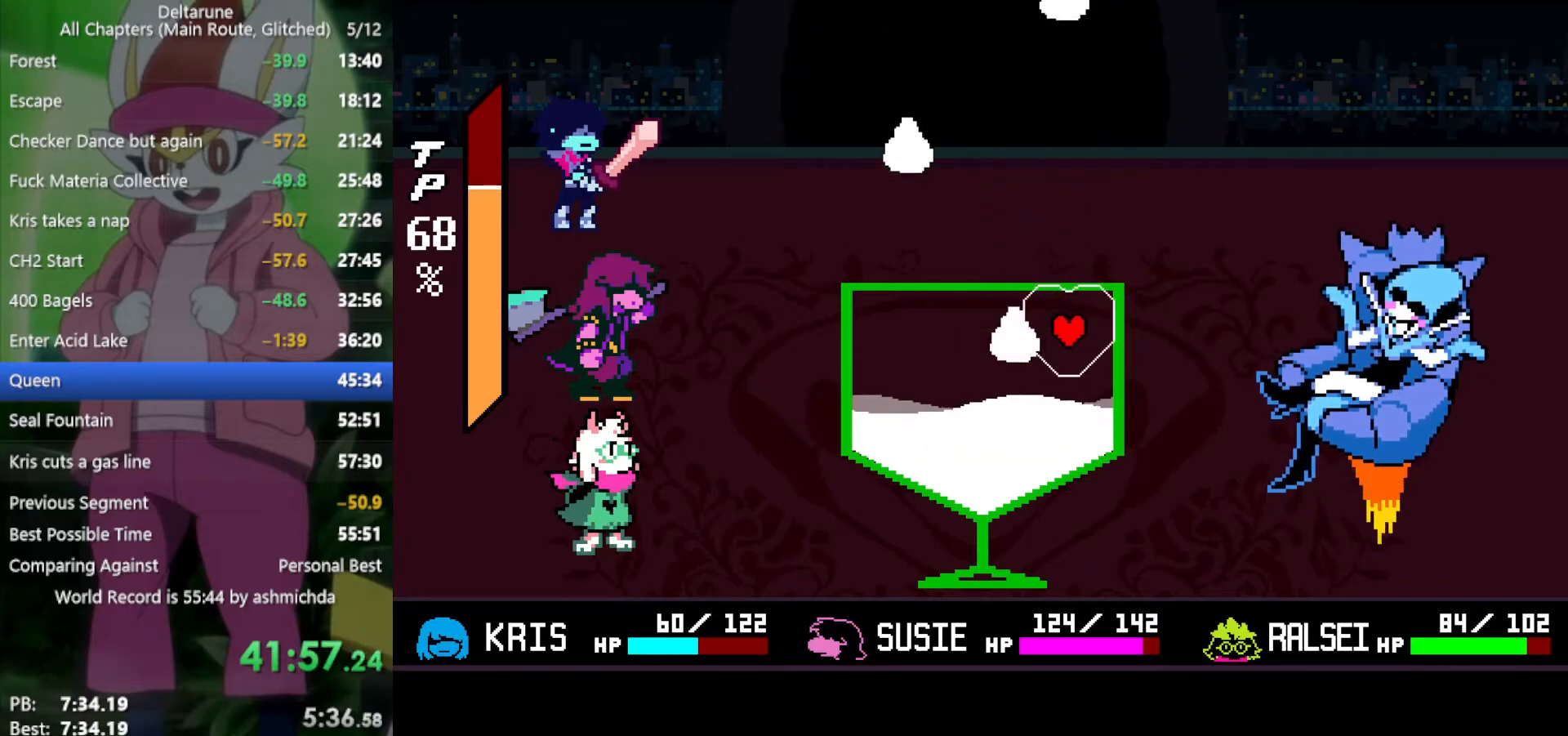
{"keys": ["right"], "events": [[17, "right", "up"], [117, "left", "down"], [384, "left", "up"], [484, "right", "down"]]}
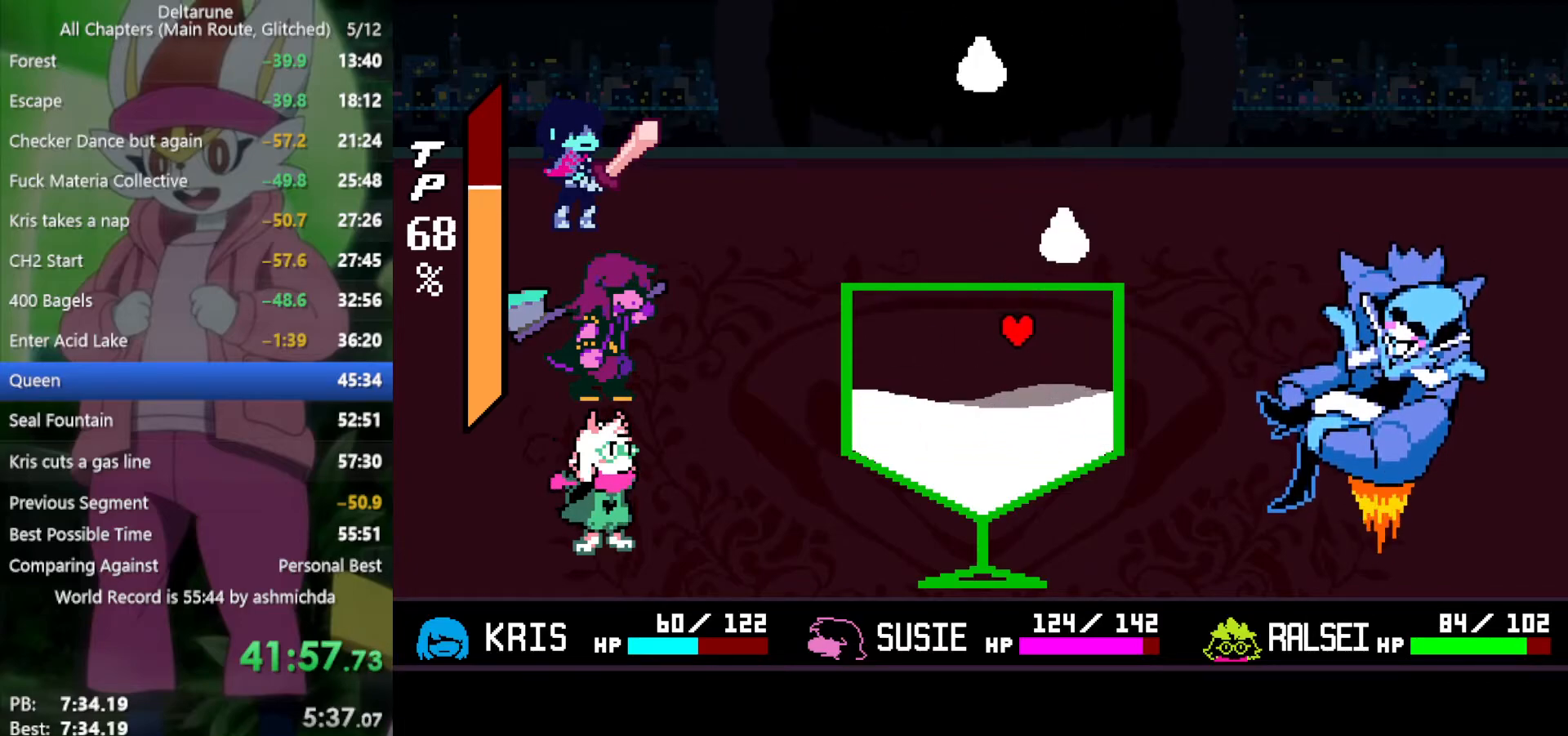
{"keys": ["left"], "events": [[117, "right", "up"], [267, "up", "down"], [400, "up", "up"], [484, "left", "down"]]}
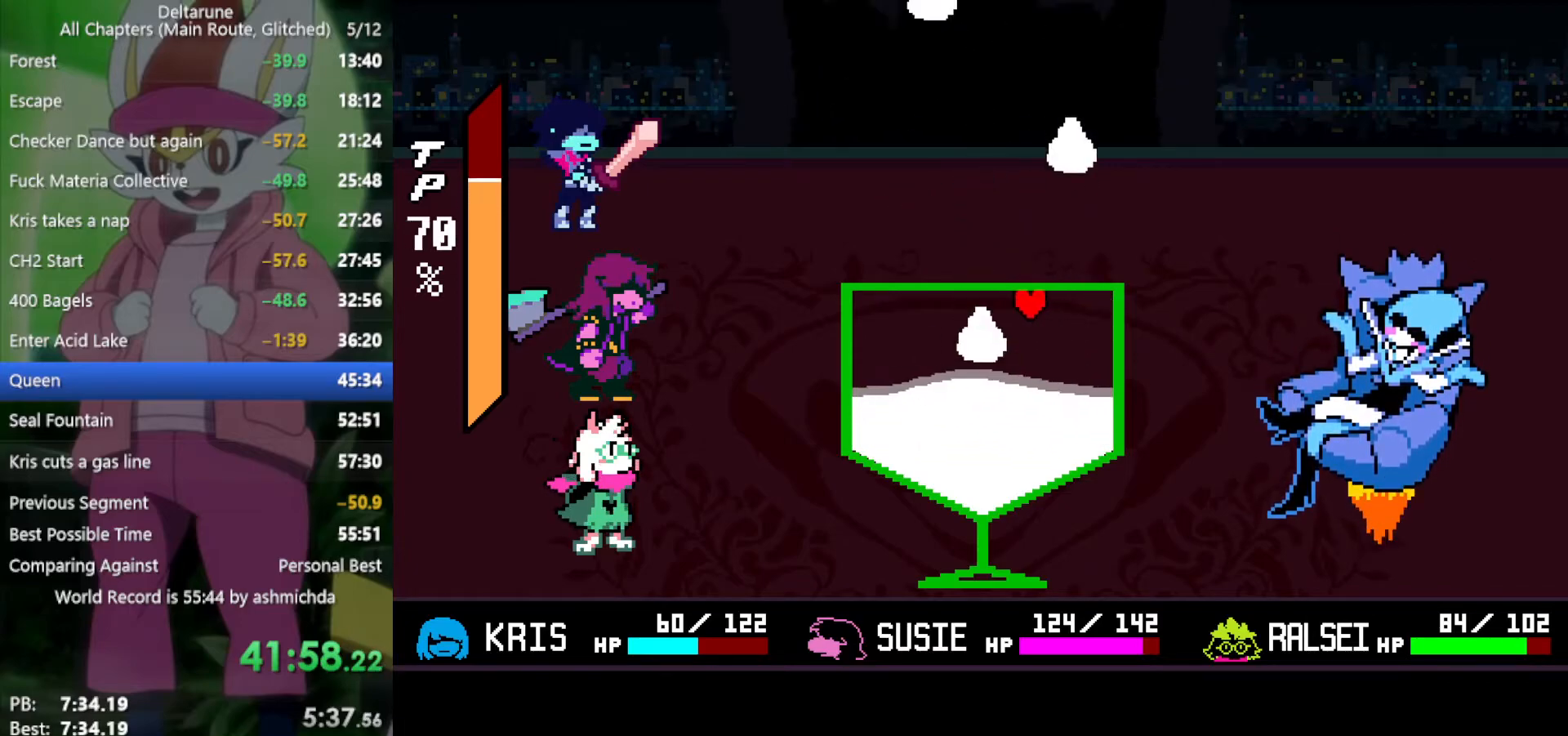
{"keys": ["left"], "events": [[184, "left", "up"], [184, "right", "down"], [367, "right", "up"], [450, "left", "down"]]}
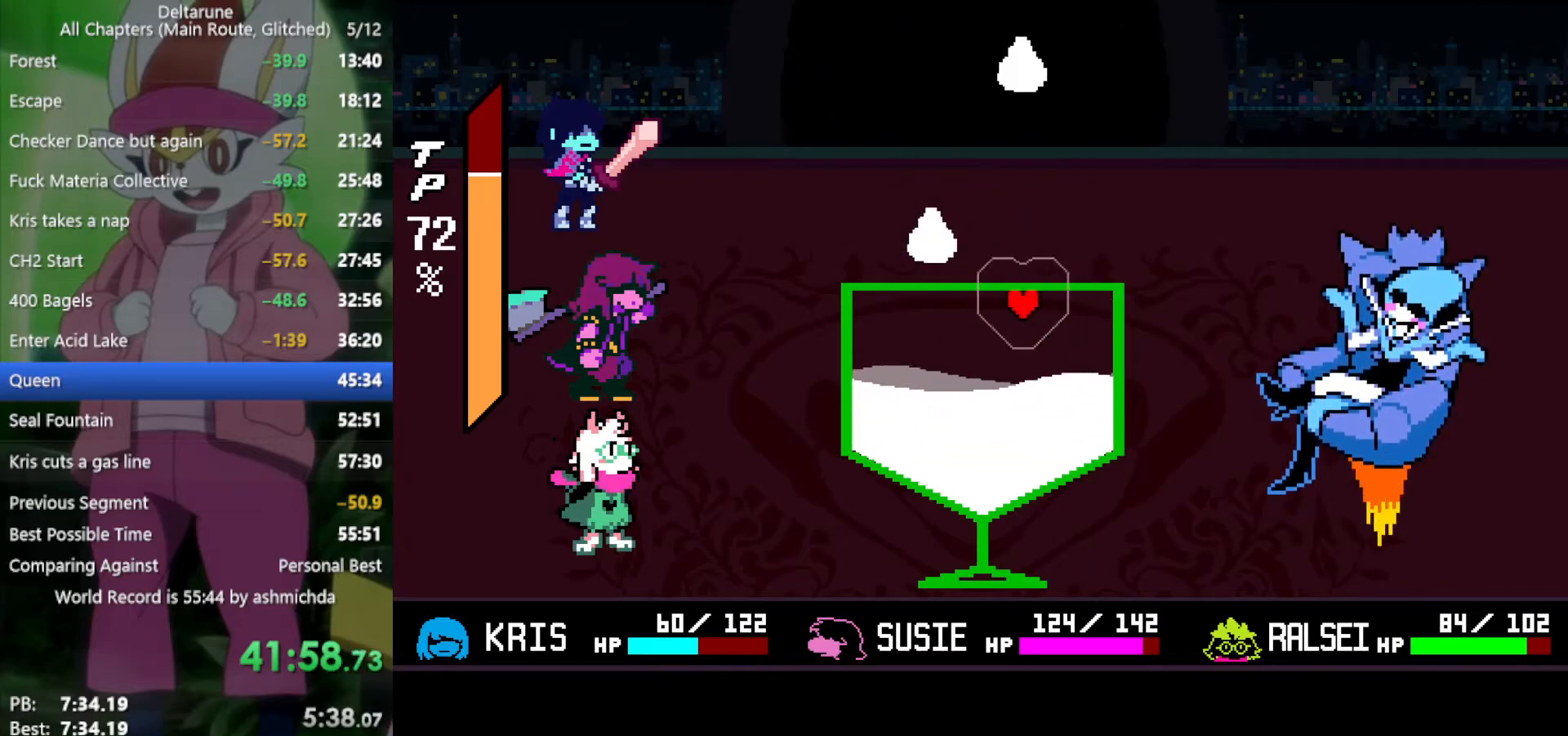
{"keys": ["right"], "events": [[284, "left", "up"], [467, "right", "down"]]}
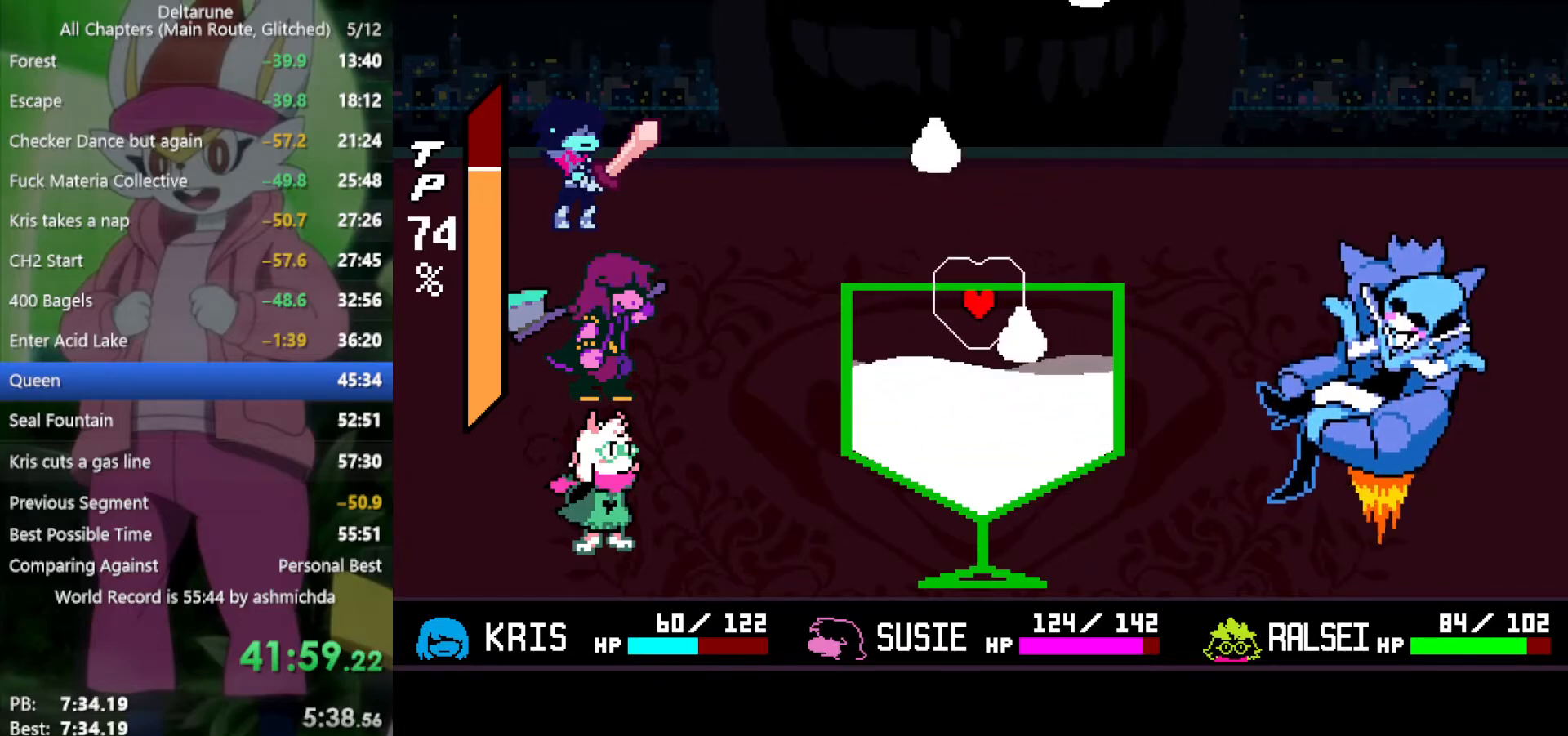
{"keys": ["right"], "events": [[100, "right", "up"], [200, "left", "down"], [284, "left", "up"], [334, "up", "down"], [417, "right", "down"], [417, "up", "up"]]}
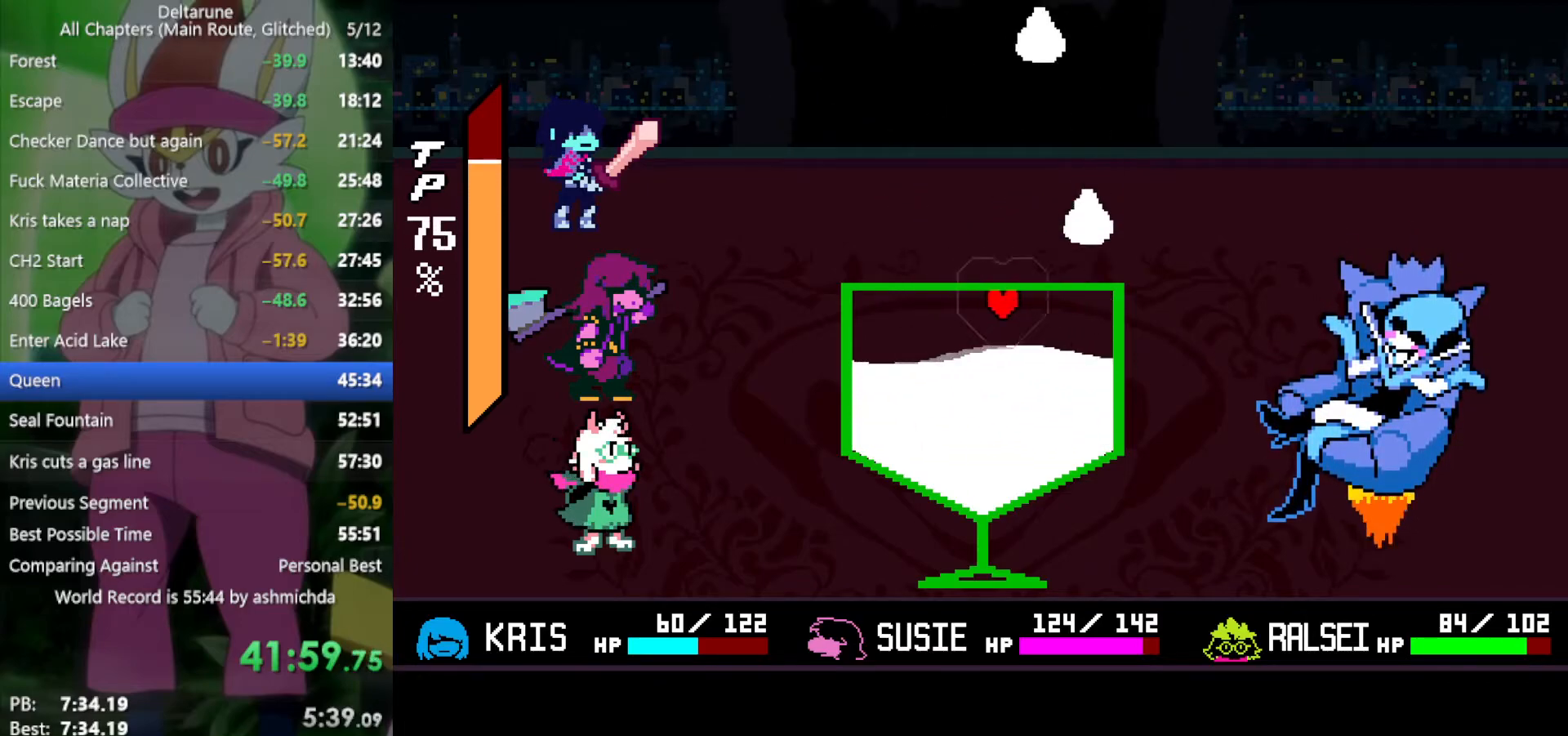
{"keys": ["left"], "events": [[250, "right", "up"], [284, "left", "down"]]}
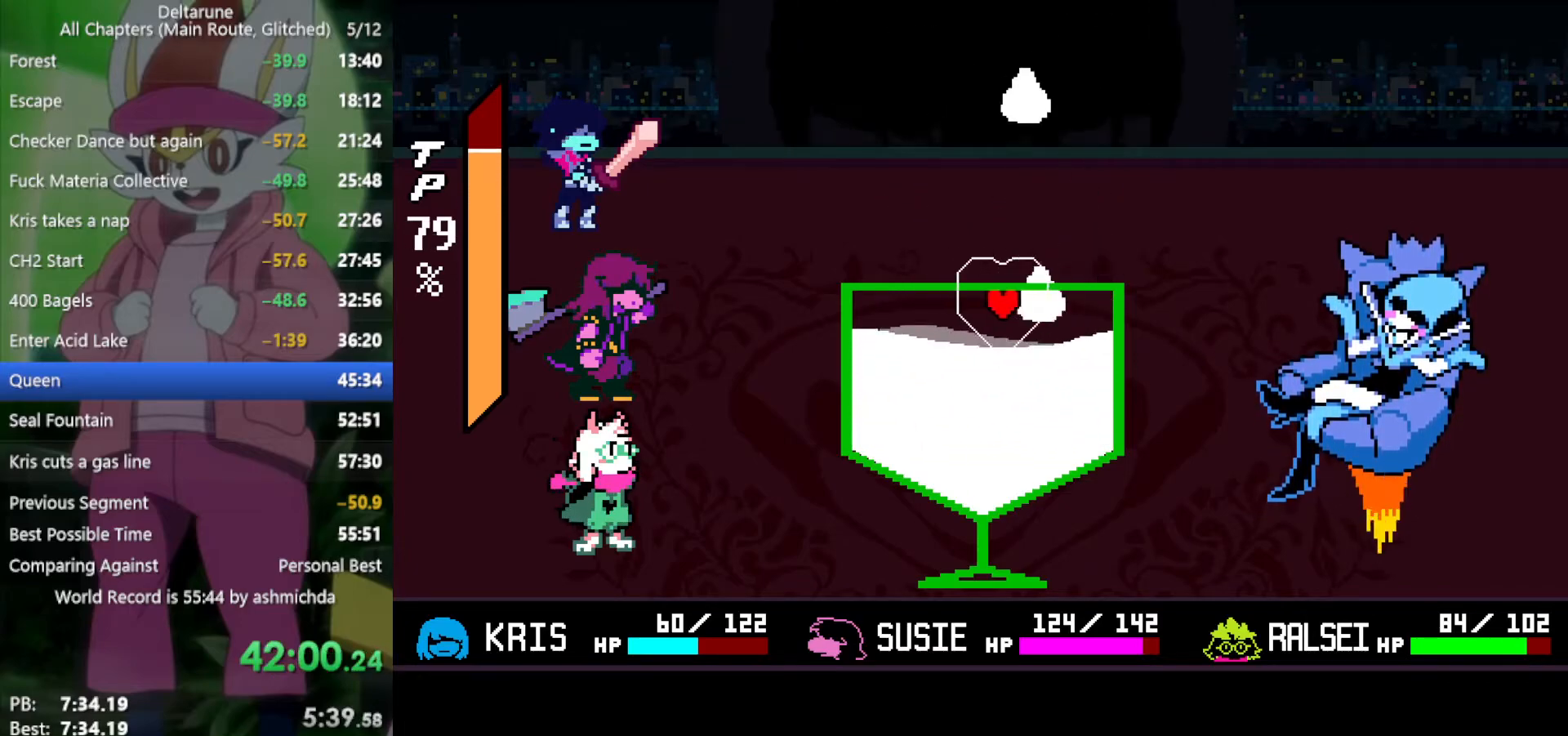
{"keys": ["x"], "events": [[167, "left", "up"], [434, "x", "down"]]}
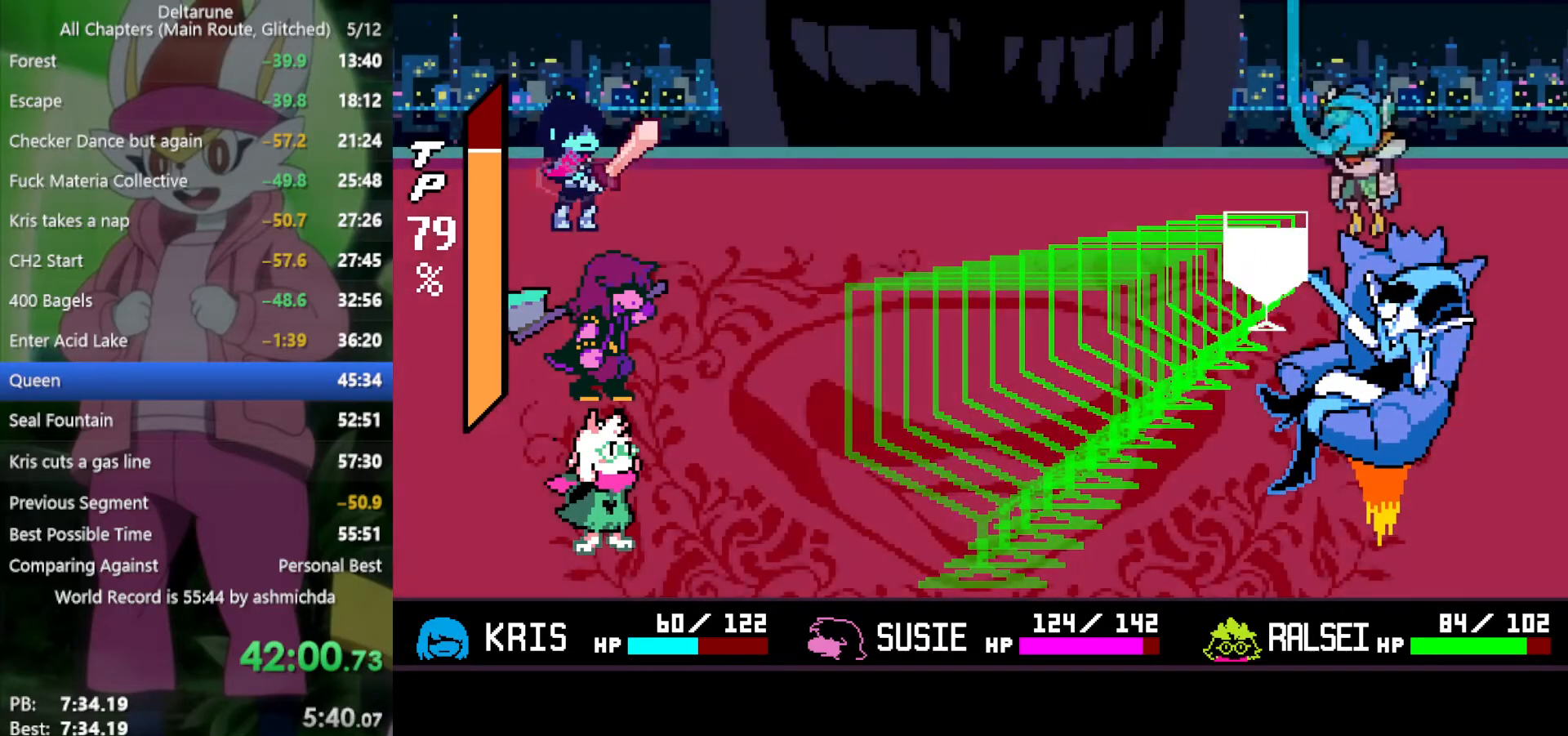
{"keys": ["x"], "events": [[400, "z", "down"], [450, "z", "up"]]}
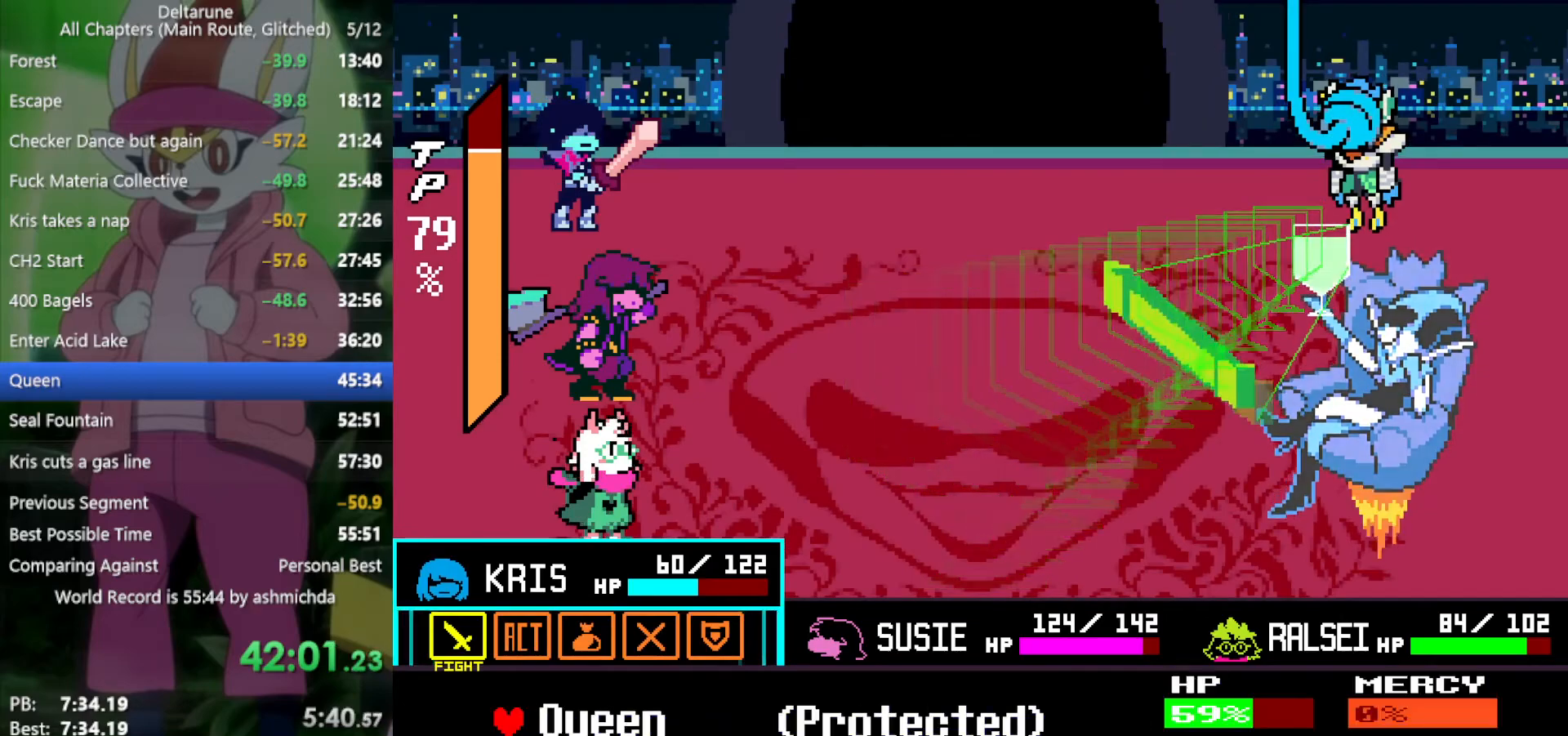
{"keys": ["x"], "events": [[50, "z", "down"], [84, "z", "up"], [134, "right", "down"], [234, "right", "up"], [284, "z", "down"], [367, "z", "up"]]}
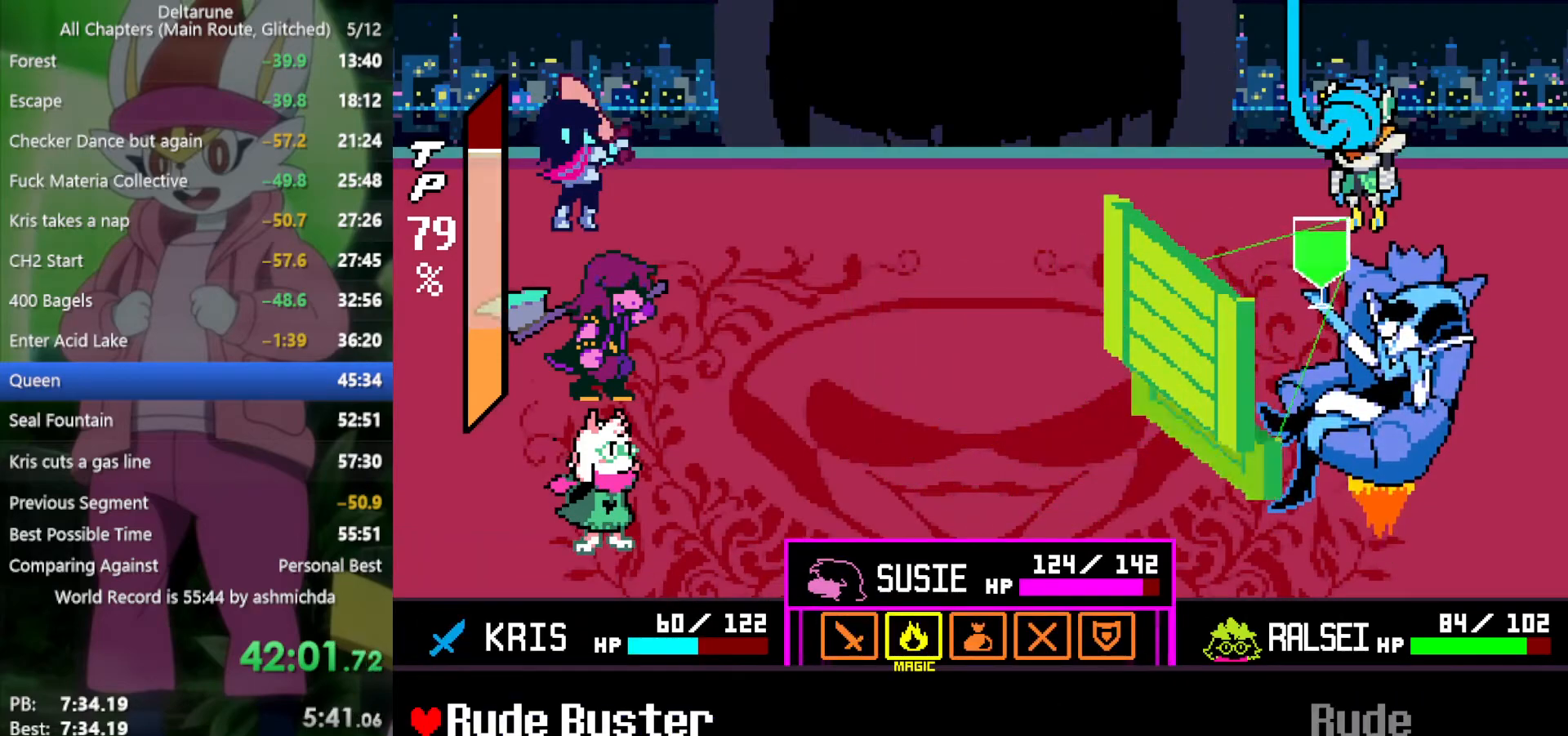
{"keys": ["x", "z"], "events": [[234, "z", "down"], [284, "z", "up"], [384, "z", "down"]]}
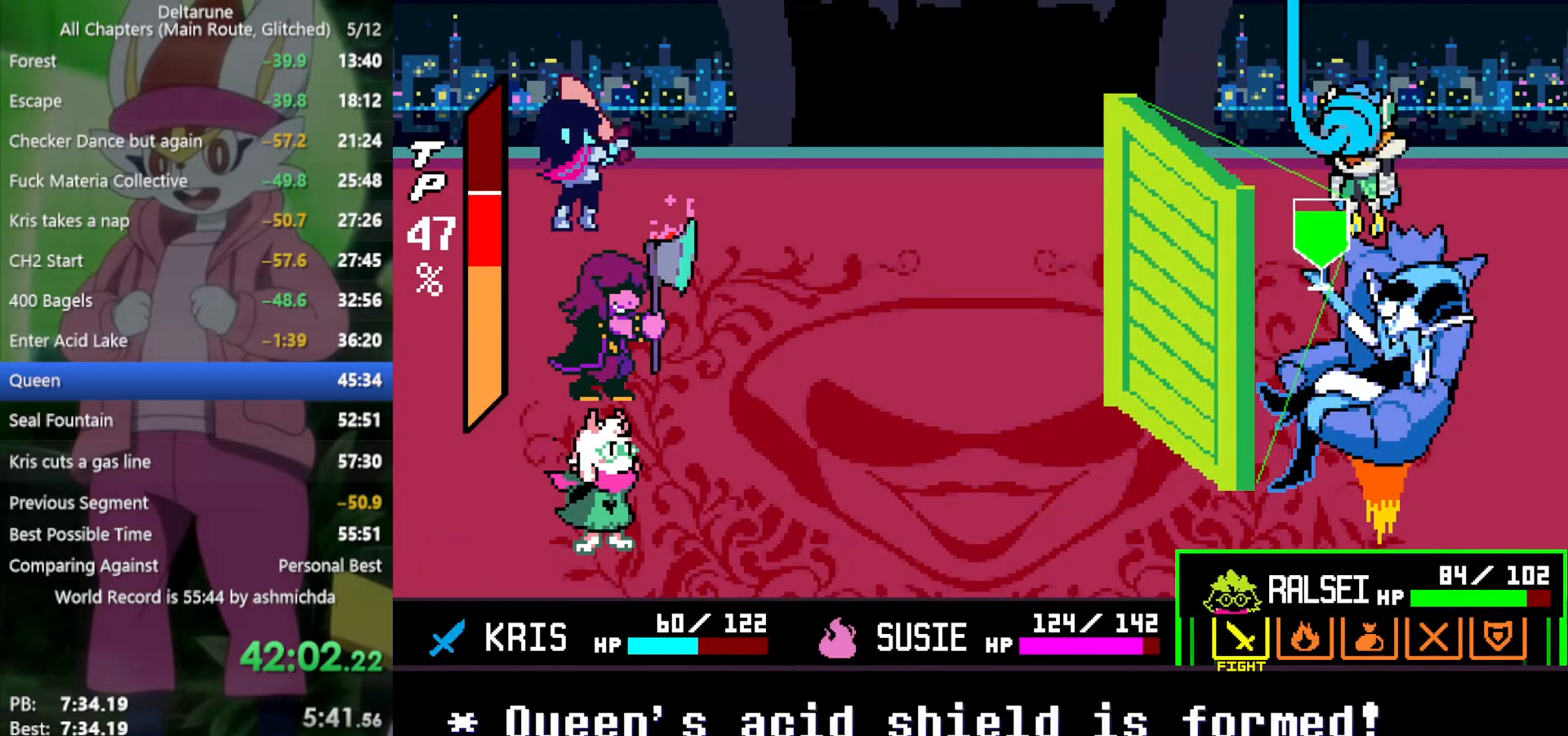
{"keys": ["return", "x", "z"], "events": [[17, "z", "up"], [117, "z", "down"], [150, "z", "up"], [200, "z", "down"], [250, "return", "down"], [300, "return", "up"], [300, "z", "up"], [350, "z", "down"], [384, "z", "up"], [484, "return", "down"], [484, "z", "down"]]}
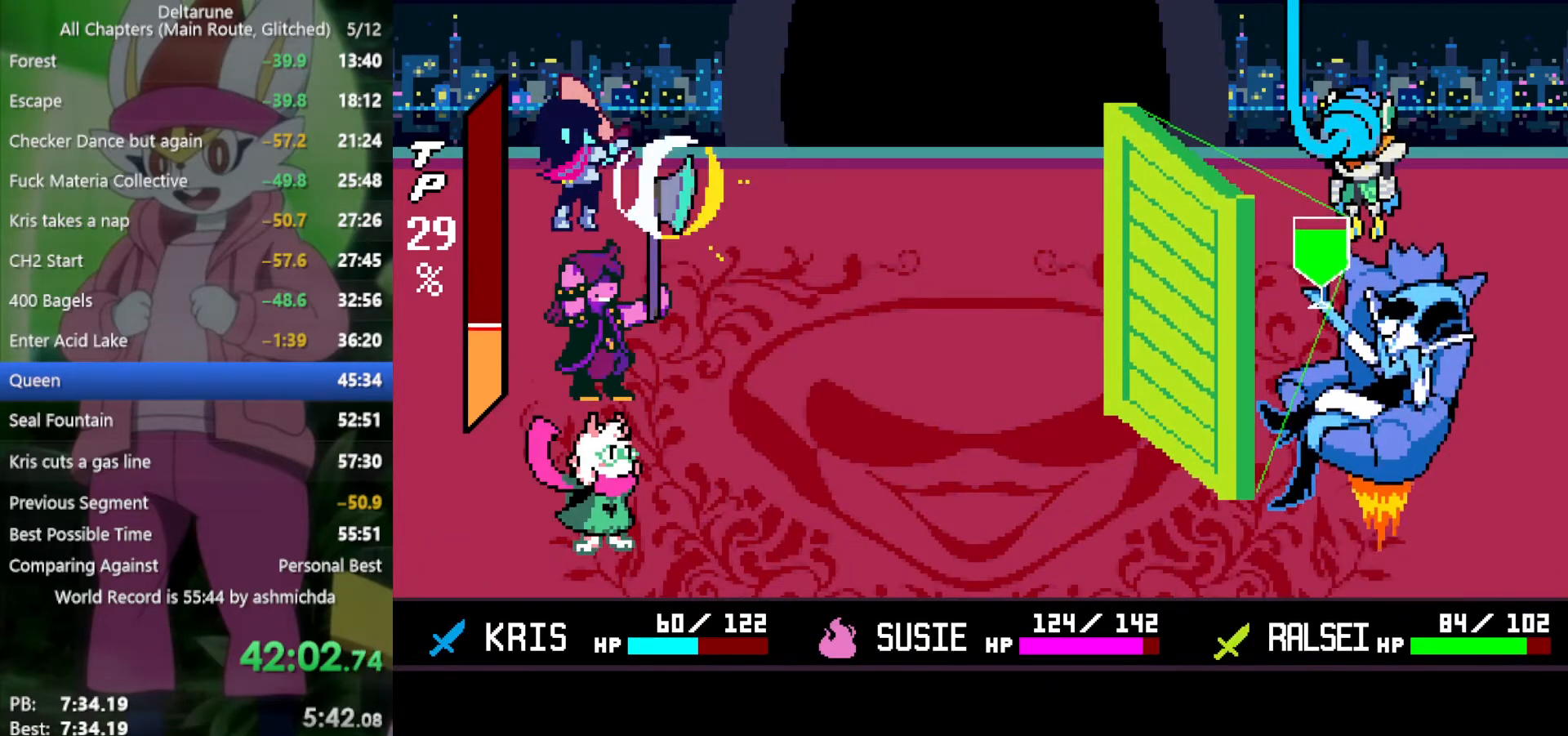
{"keys": ["return", "x"], "events": [[17, "return", "up"], [17, "z", "up"], [67, "return", "down"], [117, "return", "up"], [117, "z", "down"], [167, "return", "down"], [167, "z", "up"], [217, "return", "up"], [217, "z", "down"], [250, "return", "down"], [300, "return", "up"], [300, "z", "up"], [350, "z", "down"], [434, "z", "up"], [484, "return", "down"]]}
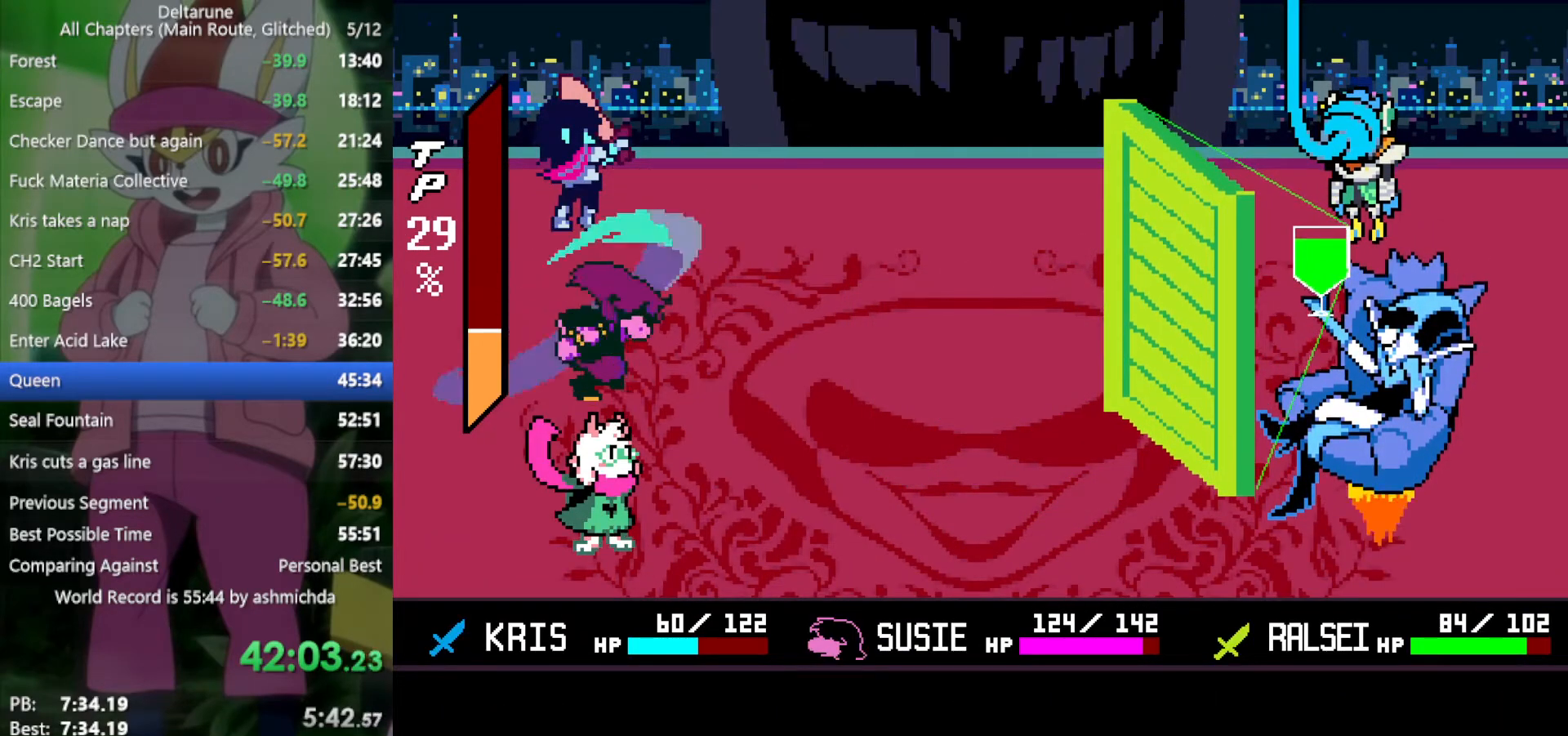
{"keys": ["x"], "events": [[34, "return", "up"], [34, "z", "down"], [84, "return", "down"], [84, "z", "up"], [117, "return", "up"], [117, "z", "down"], [167, "return", "down"], [217, "return", "up"], [217, "z", "up"], [300, "return", "down"], [300, "z", "down"], [350, "return", "up"], [350, "z", "up"], [450, "return", "down"], [450, "z", "down"], [500, "return", "up"], [500, "z", "up"]]}
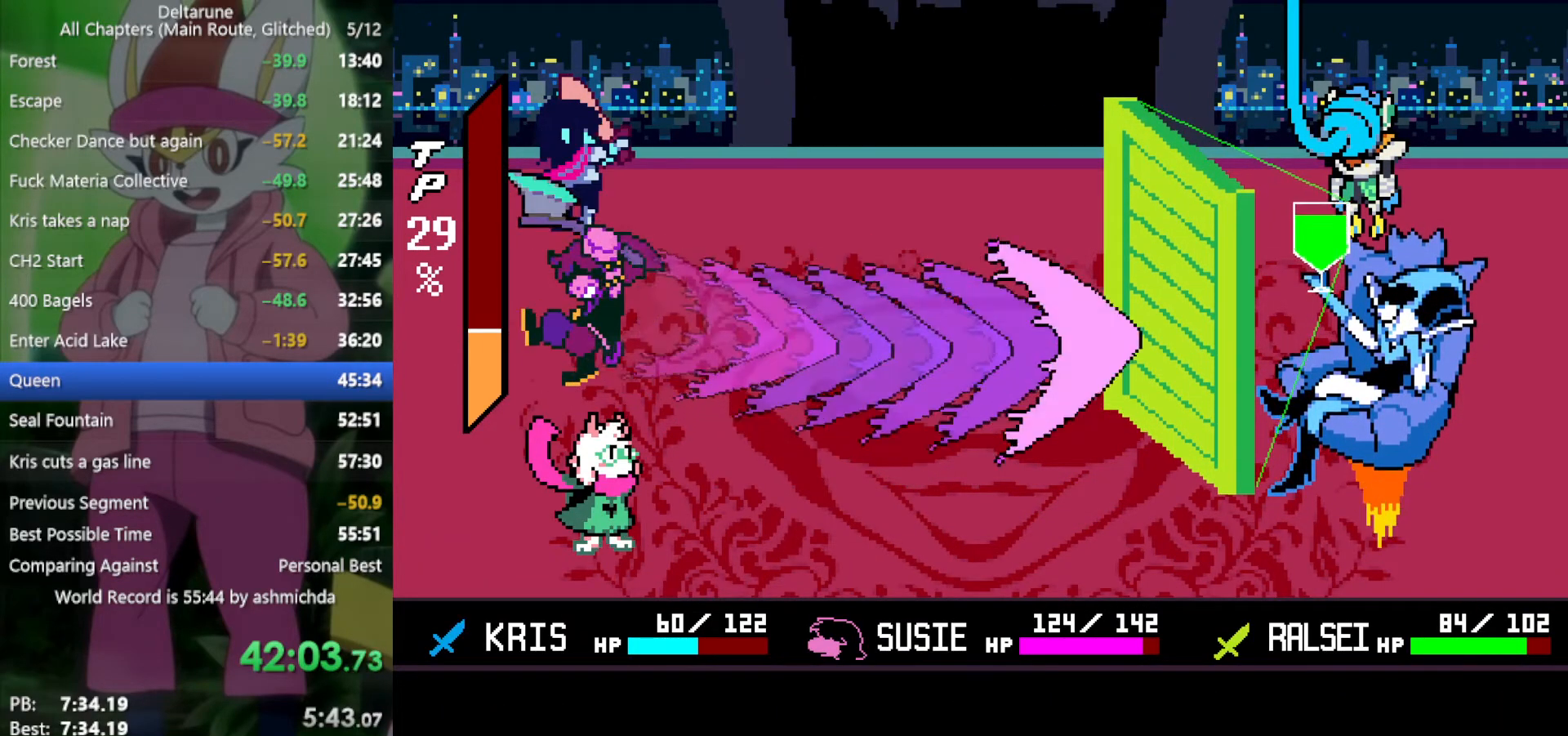
{"keys": ["x"], "events": [[84, "return", "down"], [84, "z", "down"], [134, "return", "up"], [184, "z", "up"], [234, "return", "down"], [267, "return", "up"], [267, "z", "down"], [317, "z", "up"]]}
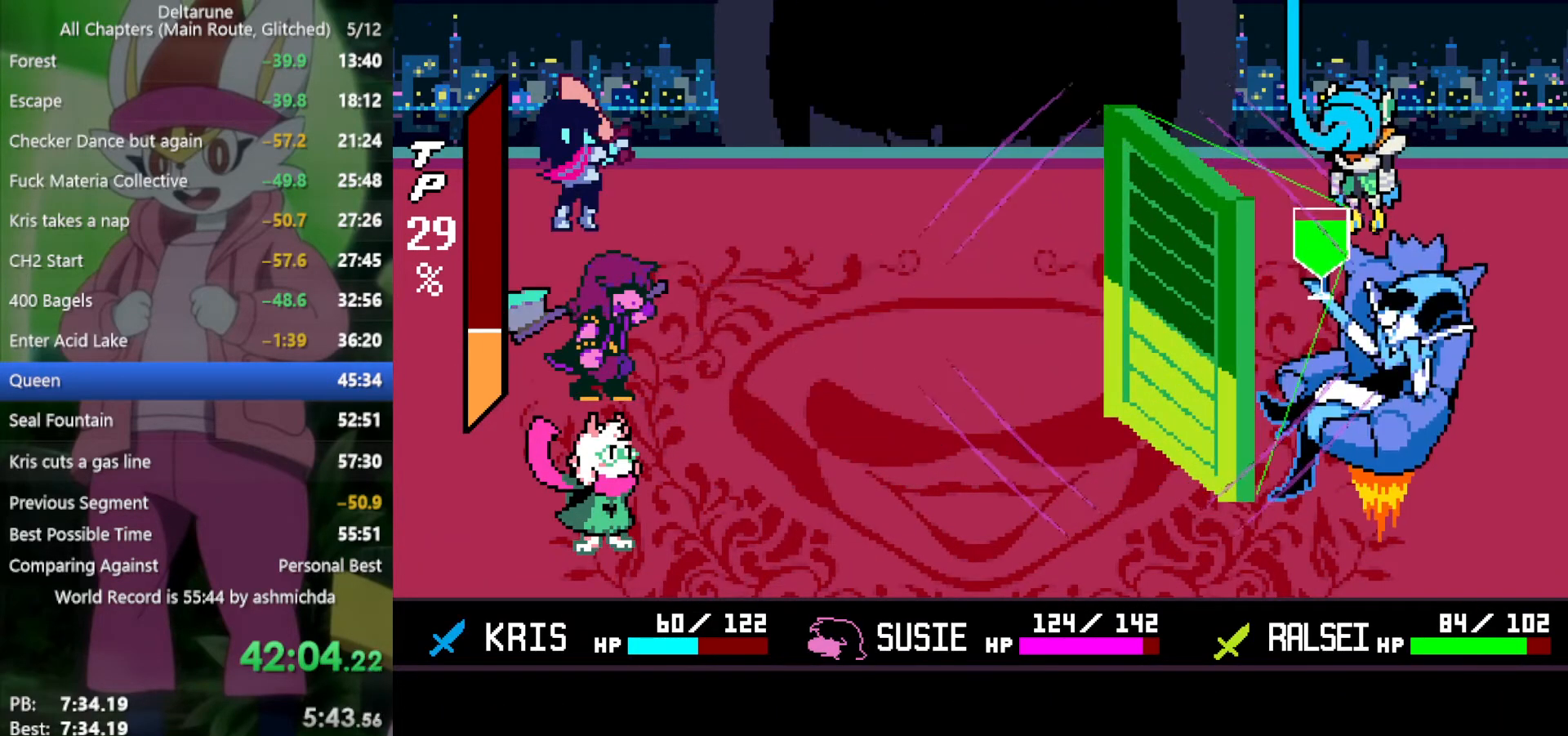
{"keys": ["x"], "events": []}
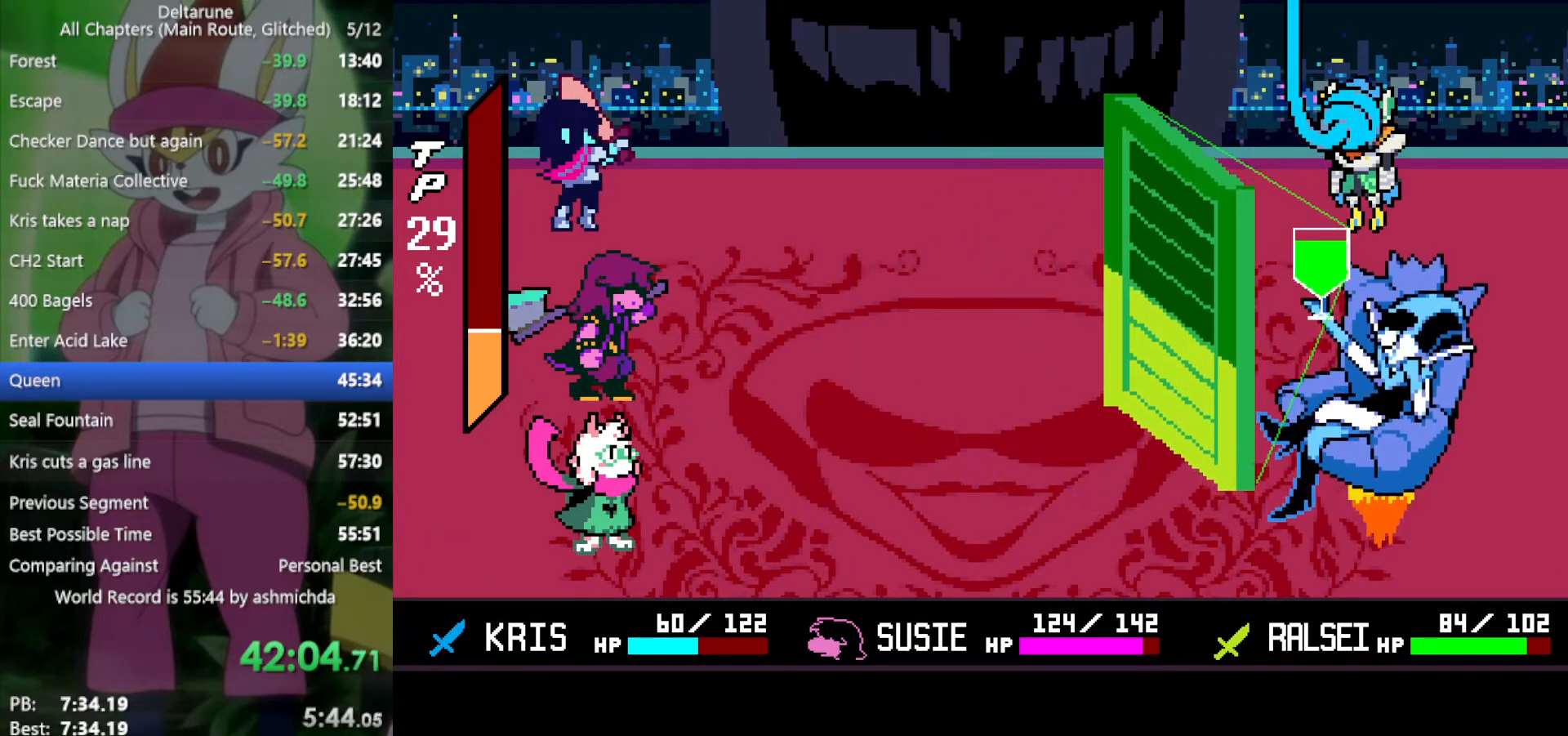
{"keys": ["x"], "events": []}
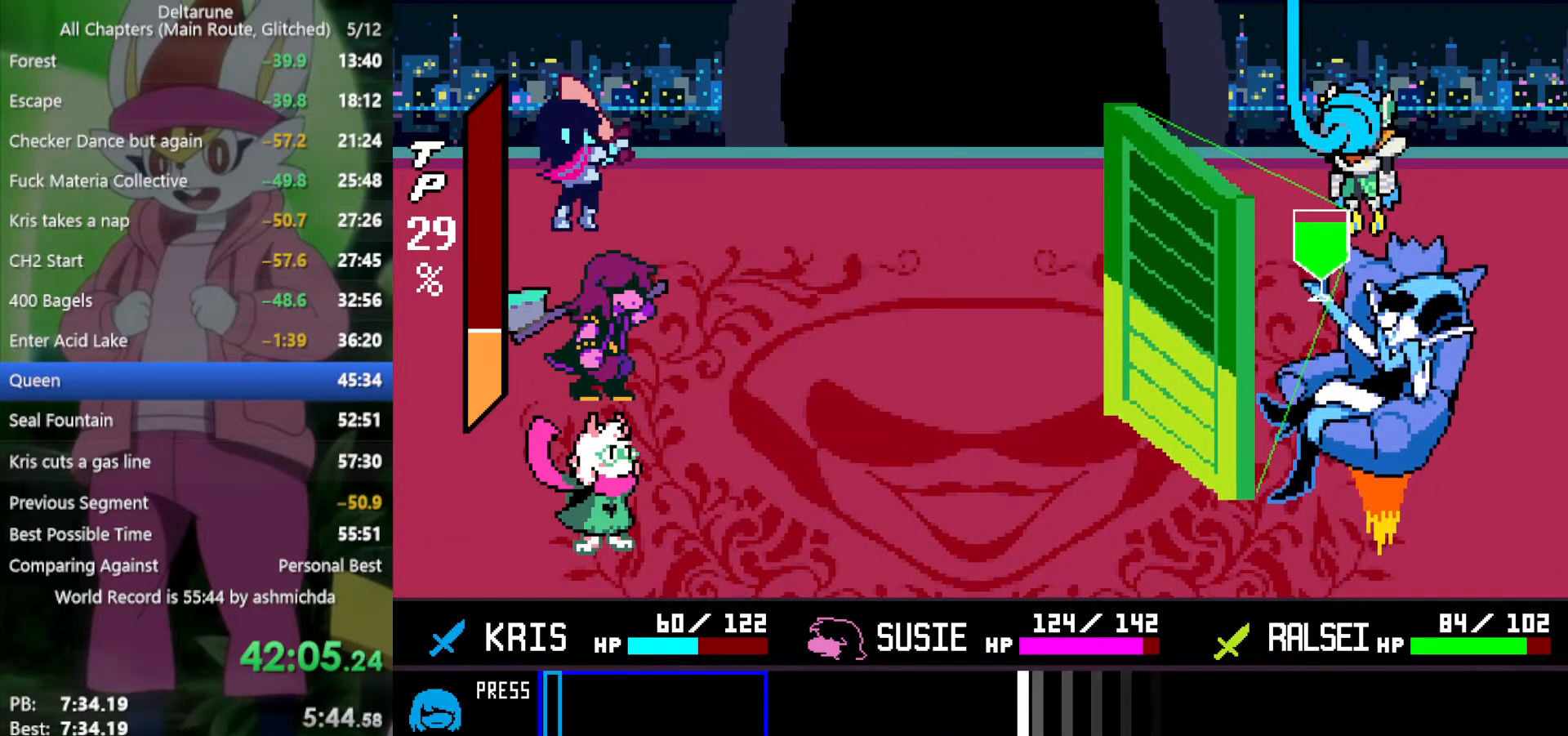
{"keys": ["x"], "events": []}
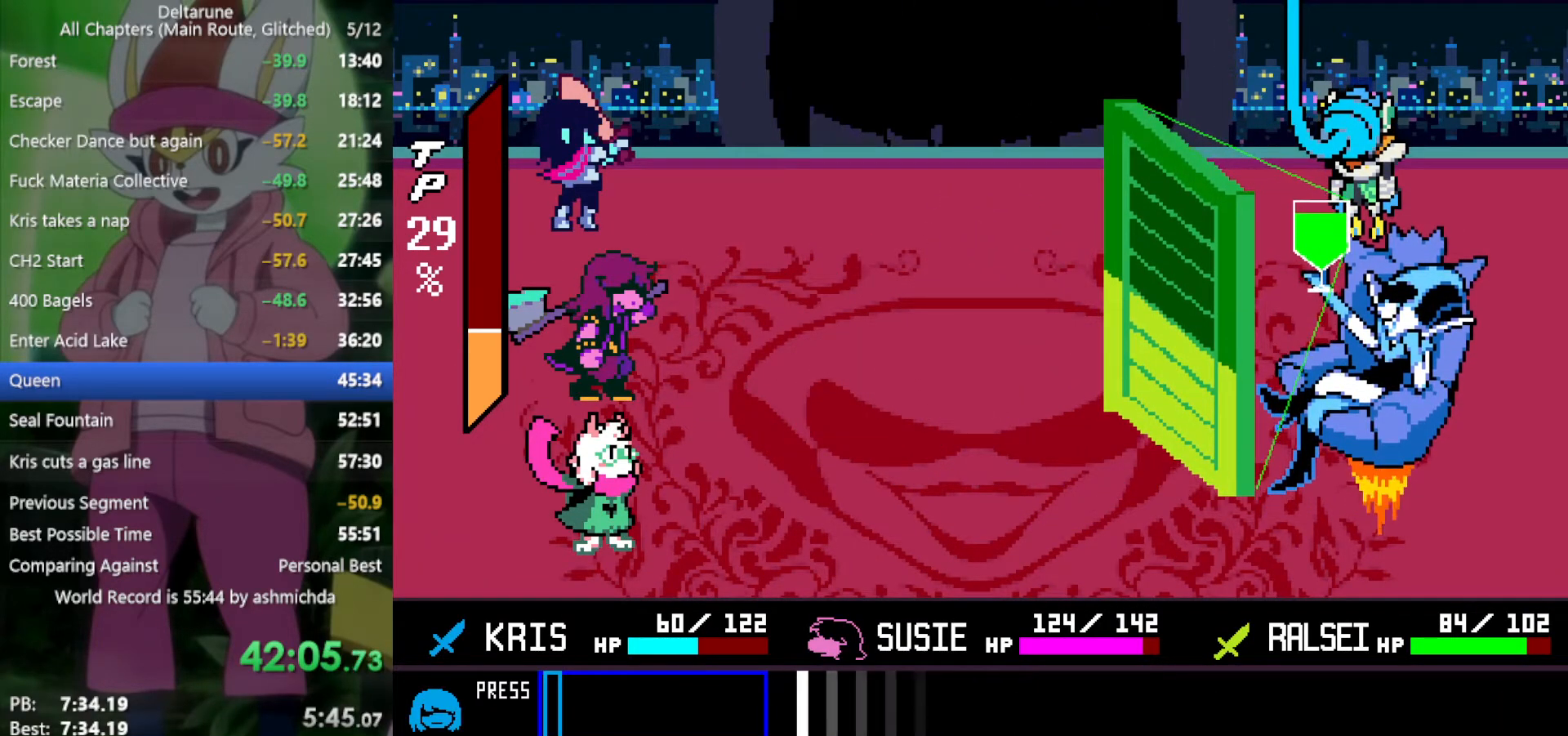
{"keys": ["return", "x"], "events": [[134, "return", "down"], [267, "return", "up"], [500, "return", "down"]]}
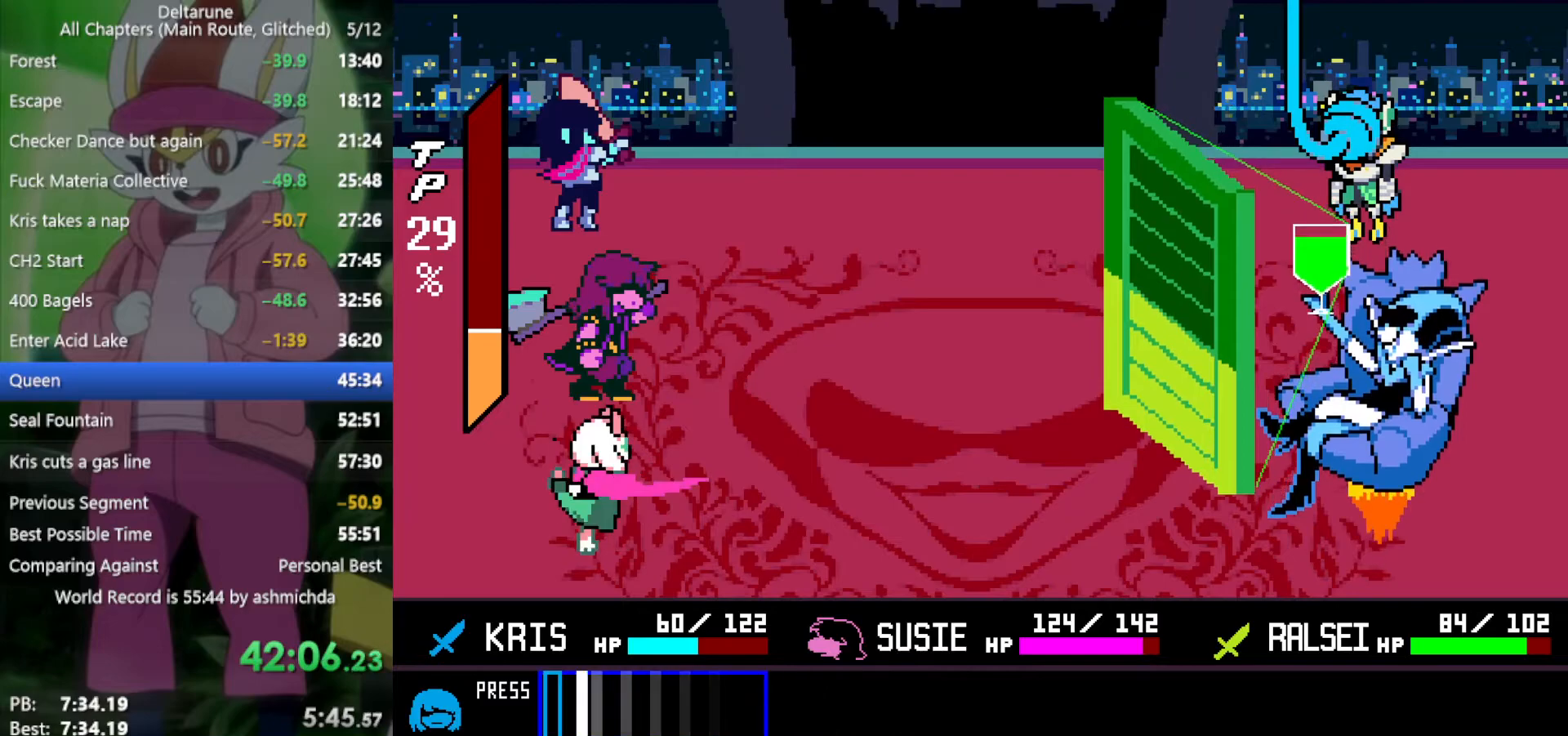
{"keys": ["x"], "events": [[134, "return", "up"], [334, "z", "down"], [417, "z", "up"]]}